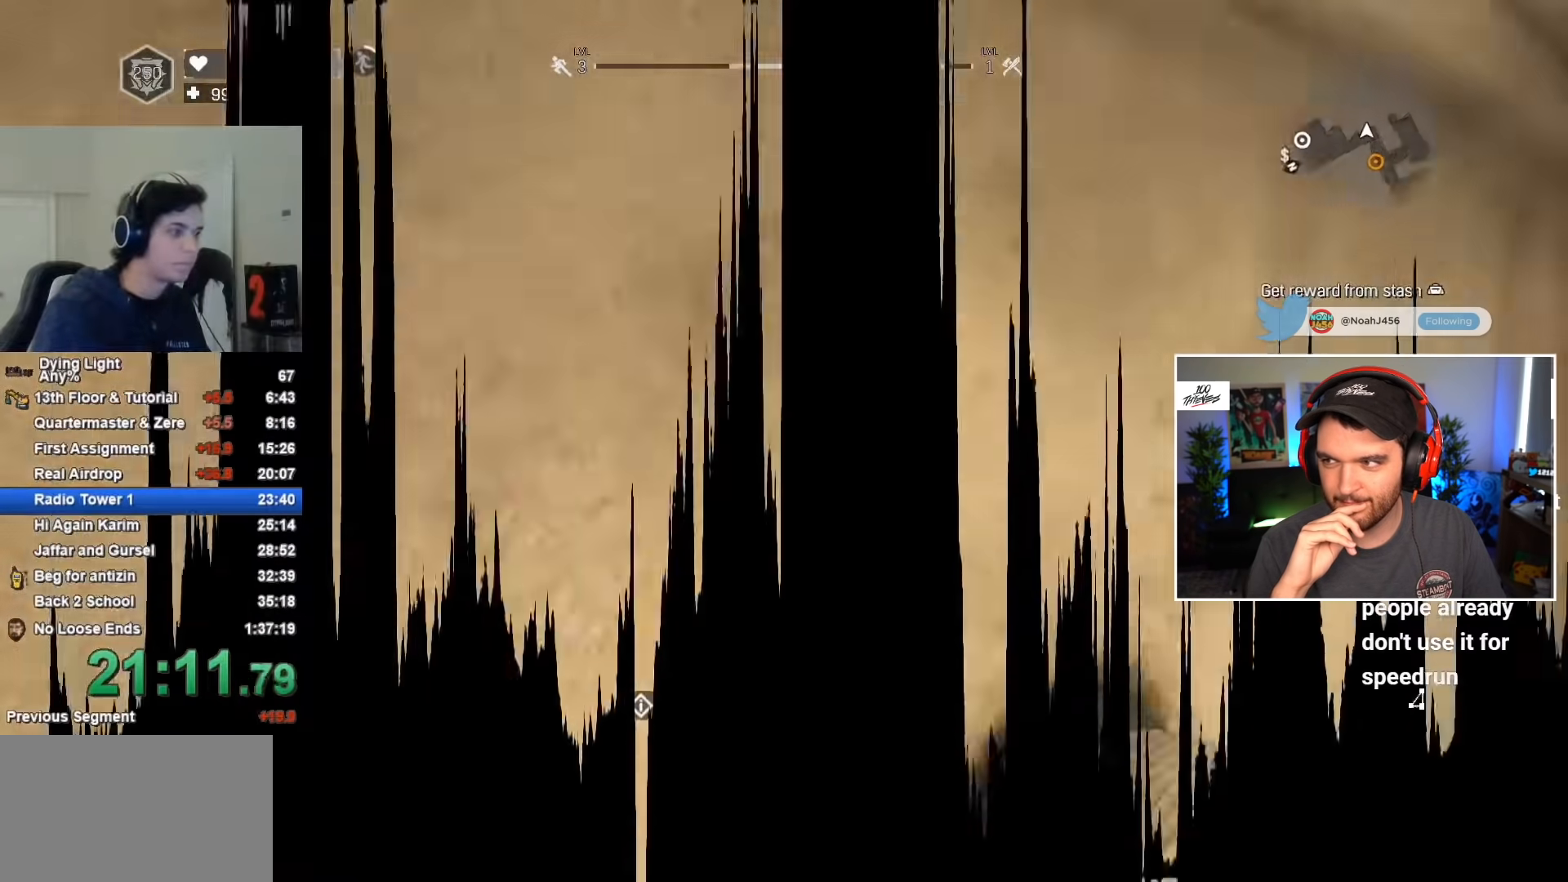
Gameplay with keyboard and mouse; each line is a JSON object with the keys and mouse buttons held at the frame after it. "events" lists presses ("down") and releases ("up") of "1", "2", "3", "4", "5", "a", "alt", "c", "caps_lock", "ctrl", "d", "e", "f", "g", "q", "r", "s", "shift", "space", "t", "tab", "v", "w", "x", "z", "mouse_left", "mouse_wheel" and "mouse_right" between this image and that frame as [ms after this image, input, new state], when the widget could be followed in between. "mouse_left", "mouse_wheel", "mouse_right" = the "left", "wheel", "right" buttons of the "mouse" list. No other keys are recorded. "wheel" means that the mouse wheel is clicked or scrolled. "mouse_move" is the direction in which the mouse moves at that frame (one of eight, or "still"), when it could be read.
{"keys": ["shift", "w"], "mouse": [], "mouse_move": "still", "events": [[67, "t", "up"]]}
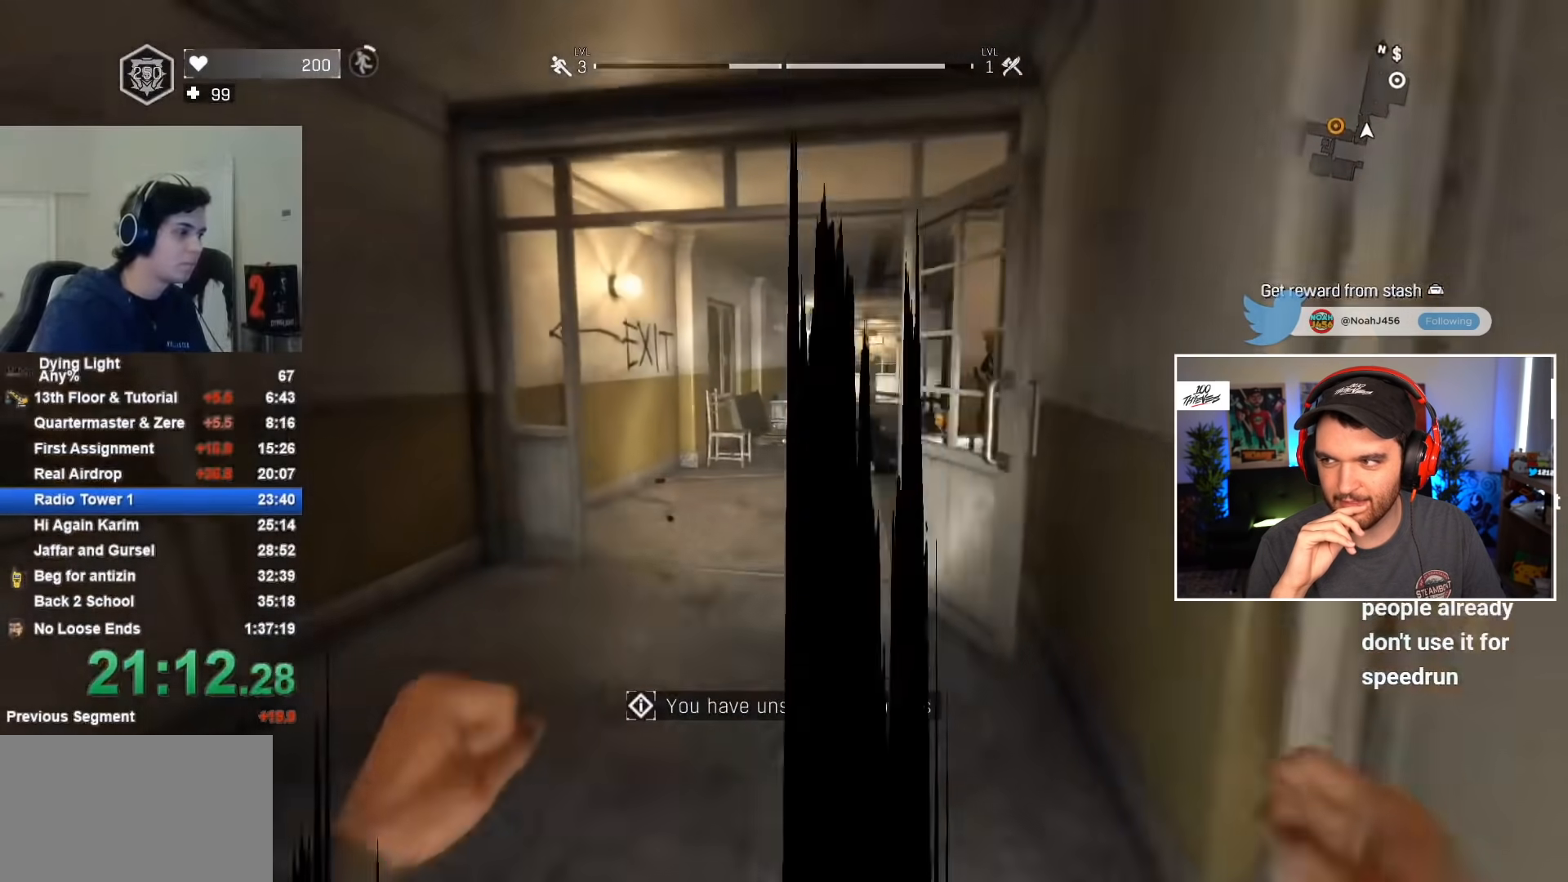
{"keys": ["shift", "w"], "mouse": [], "mouse_move": "right", "events": []}
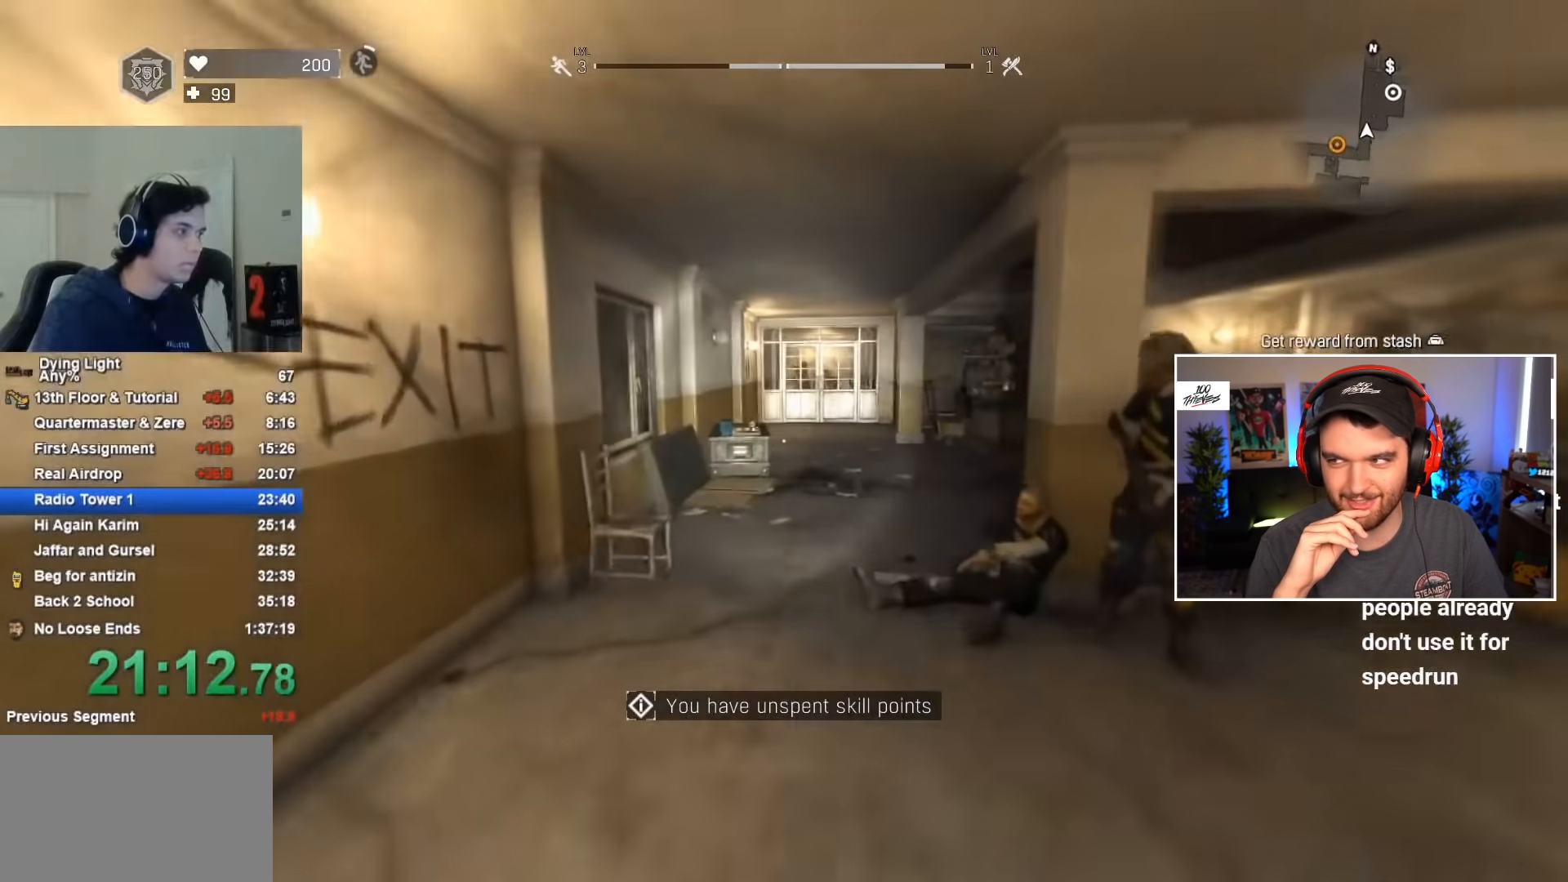
{"keys": ["1", "shift", "w"], "mouse": [], "mouse_move": "right", "events": [[100, "1", "down"], [150, "space", "down"], [300, "space", "up"]]}
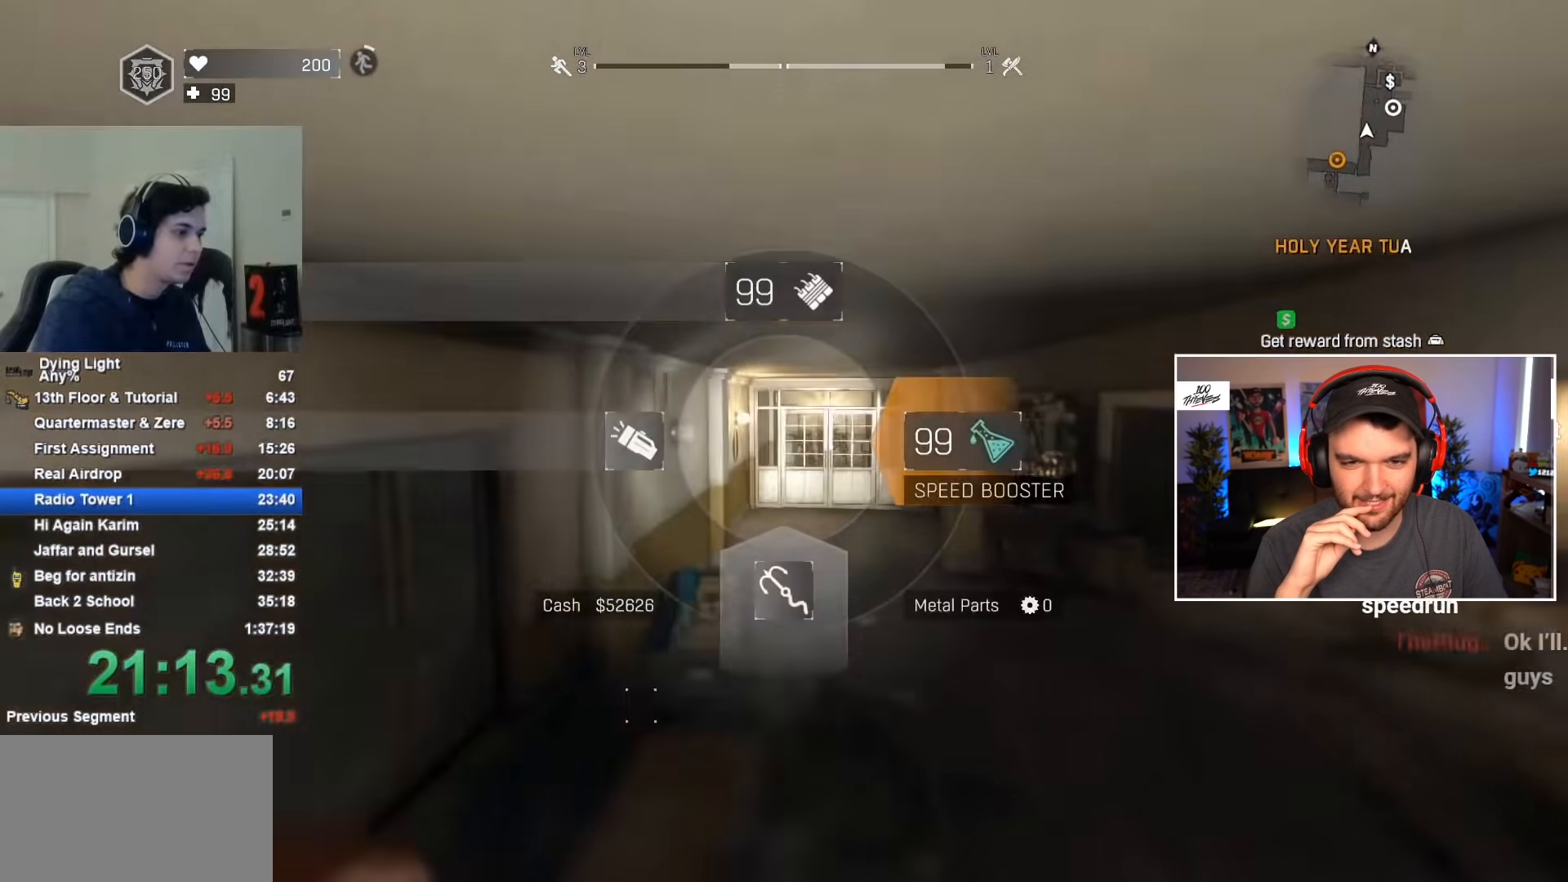
{"keys": ["shift", "w"], "mouse": [], "mouse_move": "still", "events": [[33, "1", "up"]]}
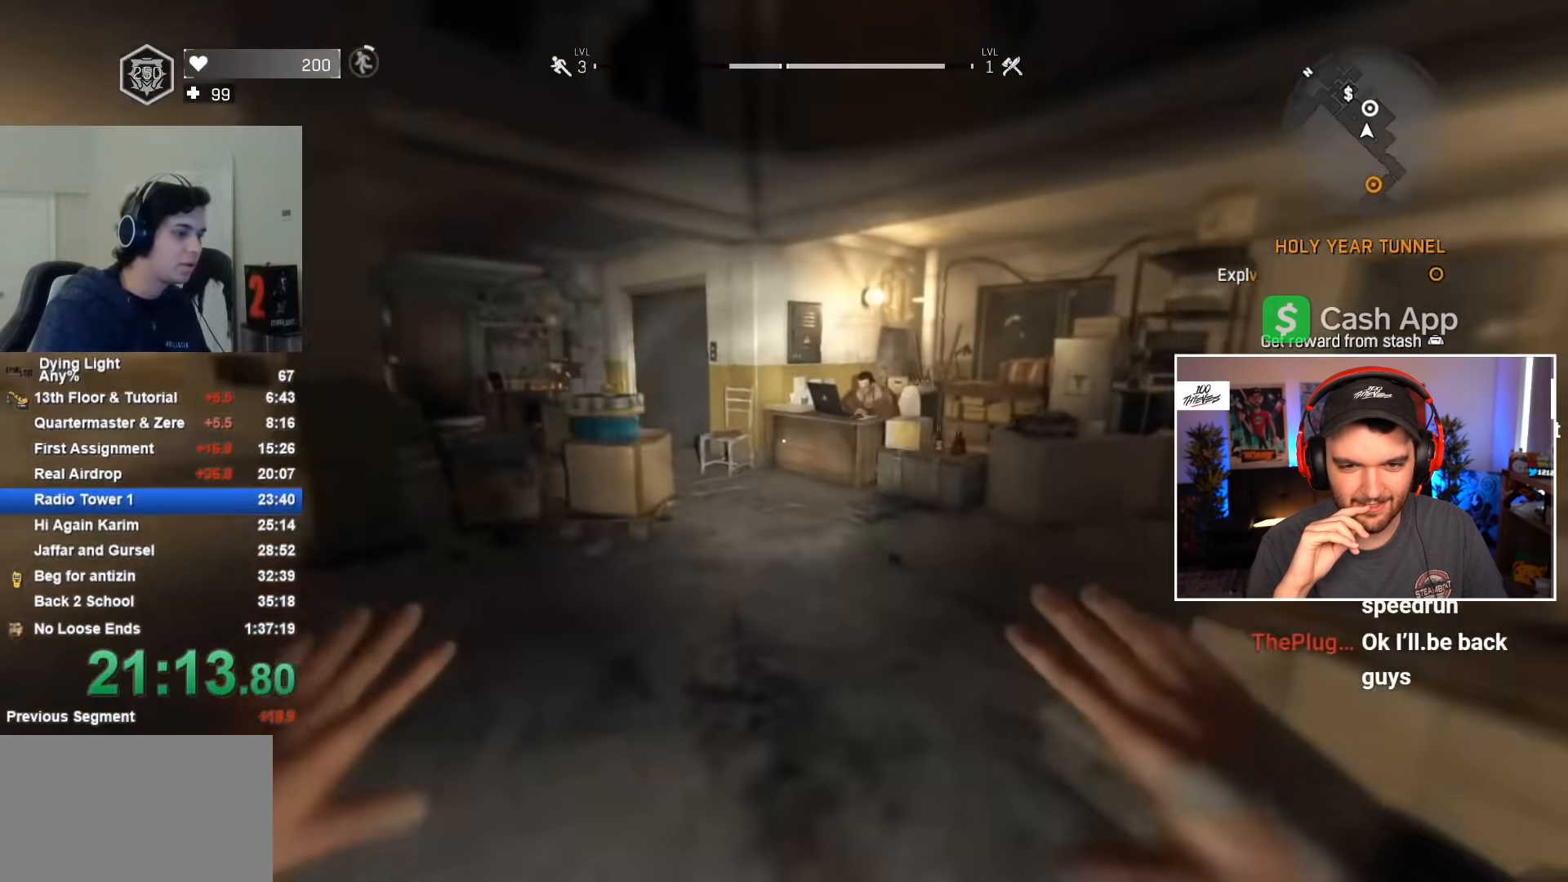
{"keys": ["shift", "w"], "mouse": [], "mouse_move": "still", "events": []}
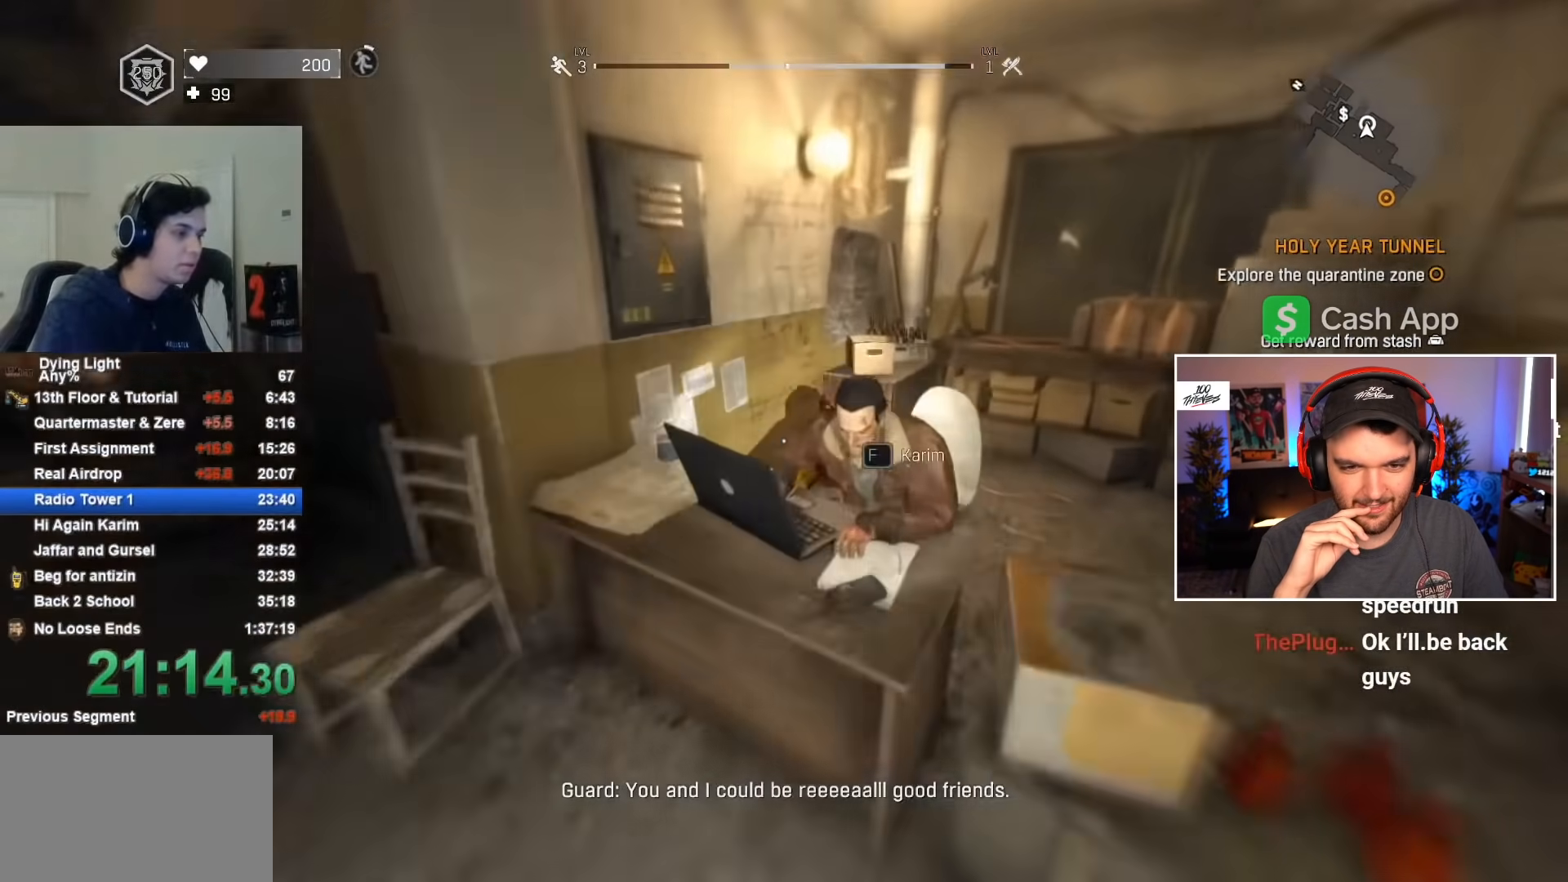
{"keys": [], "mouse": [], "mouse_move": "still", "events": [[67, "f", "down"], [67, "shift", "up"], [100, "space", "down"], [100, "w", "up"], [150, "f", "up"], [200, "space", "up"], [283, "space", "down"], [333, "space", "up"], [417, "space", "down"], [483, "space", "up"]]}
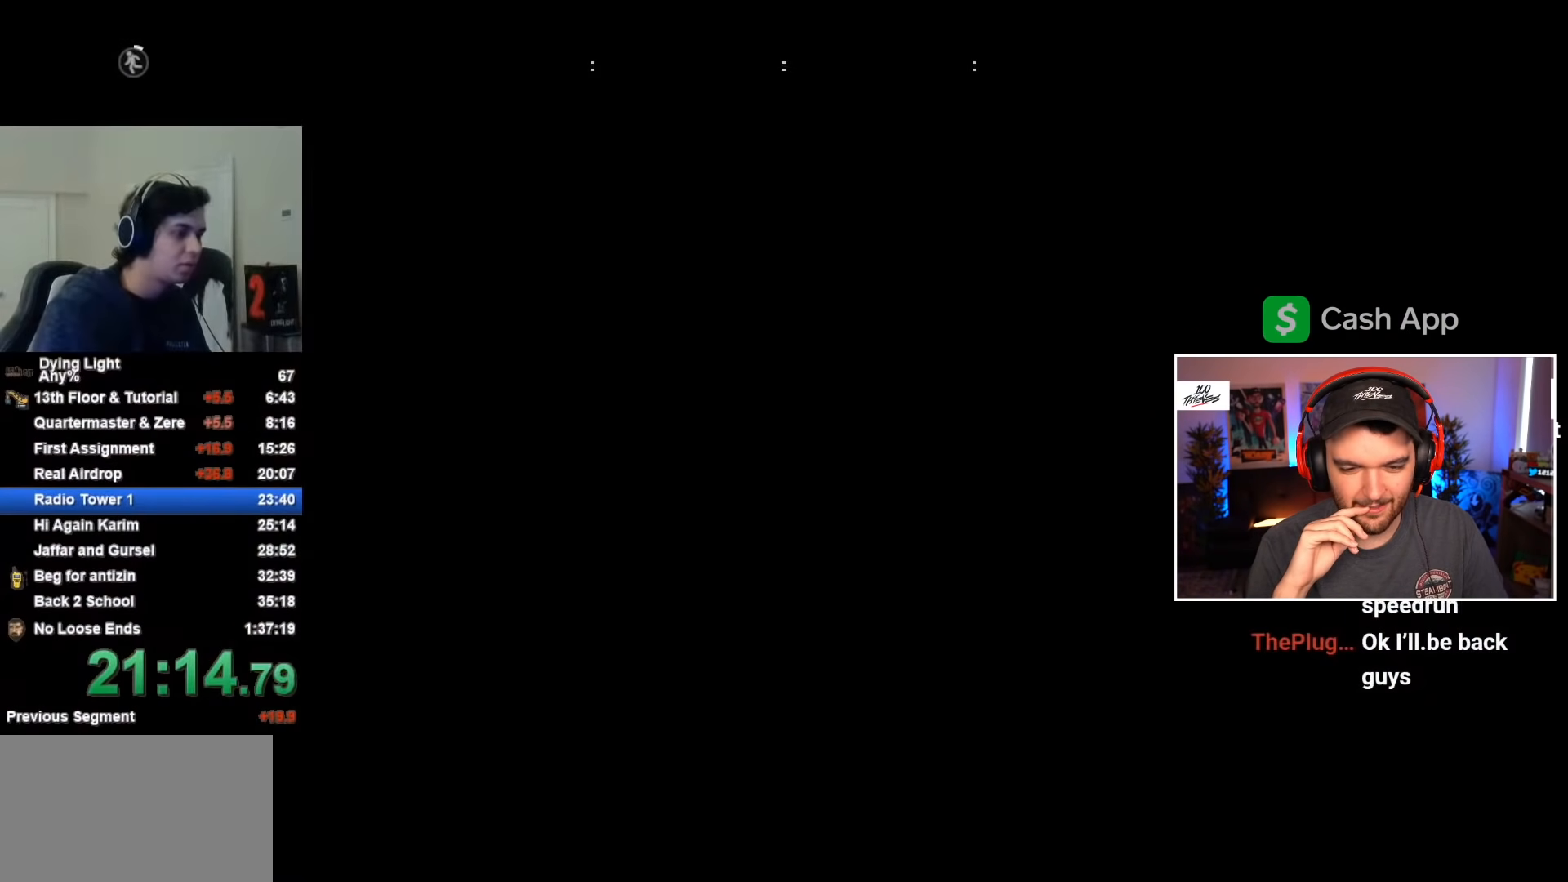
{"keys": [], "mouse": [], "mouse_move": "still", "events": [[67, "space", "down"], [117, "space", "up"], [300, "space", "down"], [467, "space", "up"]]}
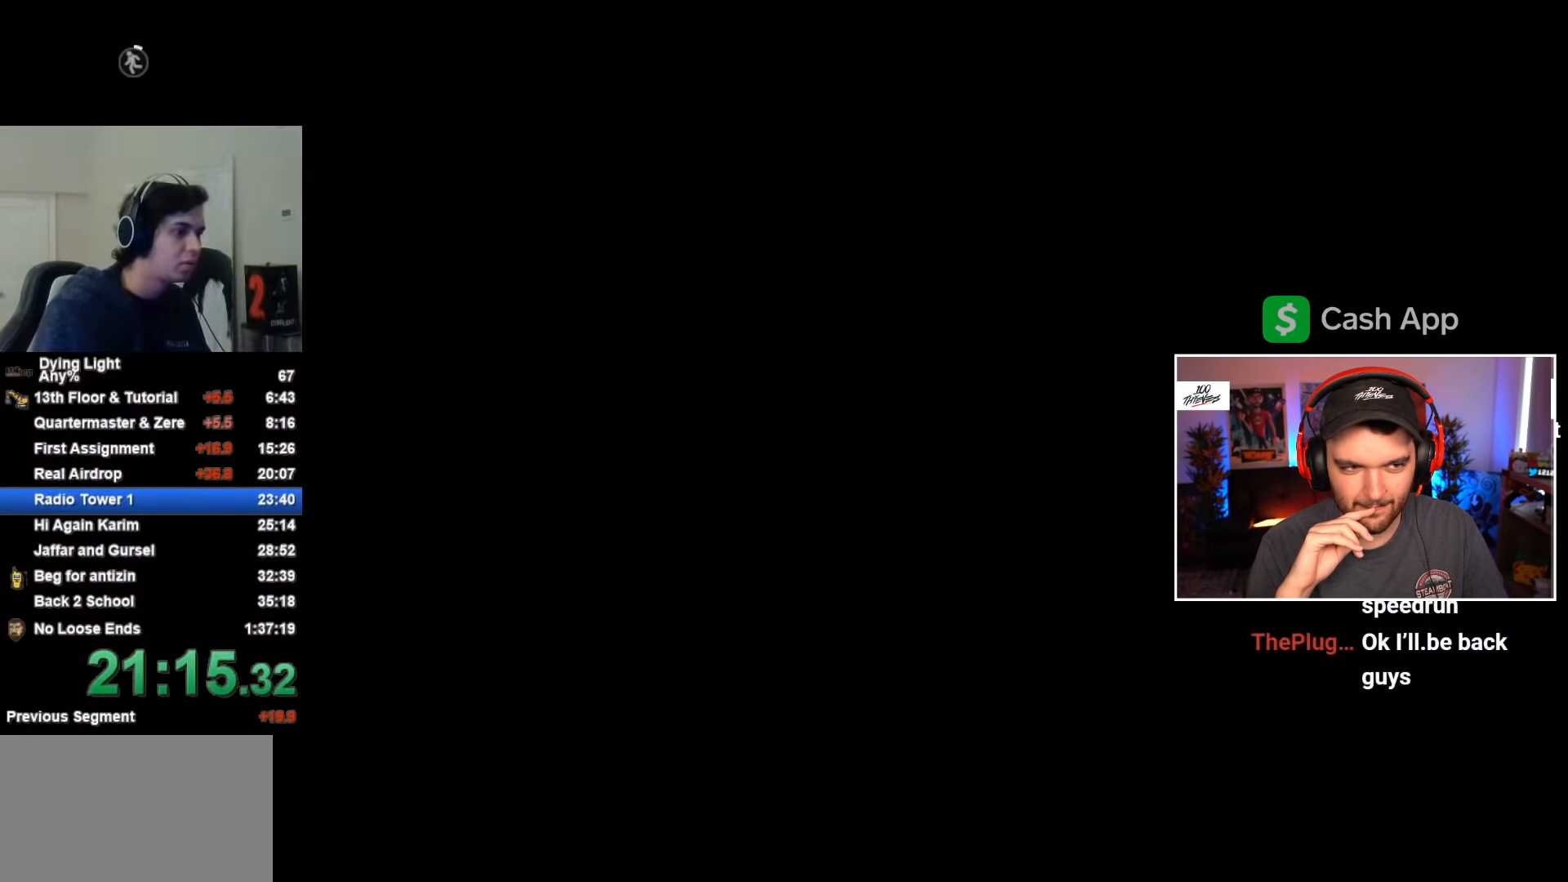
{"keys": [], "mouse": [], "mouse_move": "left", "events": [[300, "space", "down"], [350, "space", "up"], [433, "space", "down"], [483, "space", "up"]]}
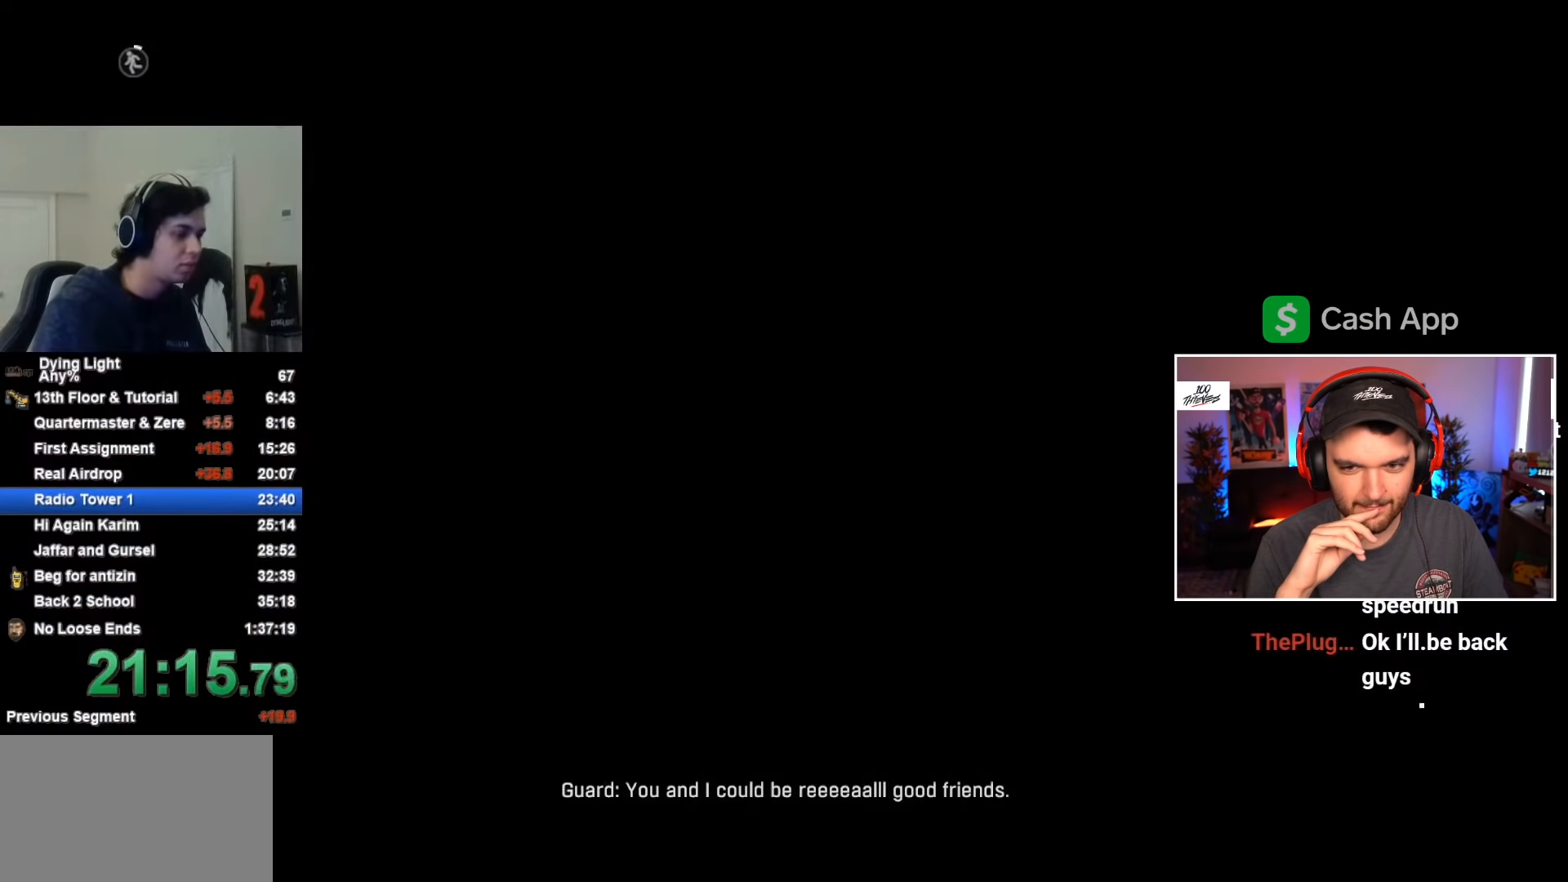
{"keys": ["space"], "mouse": [], "mouse_move": "still", "events": [[317, "space", "down"], [367, "space", "up"], [467, "space", "down"]]}
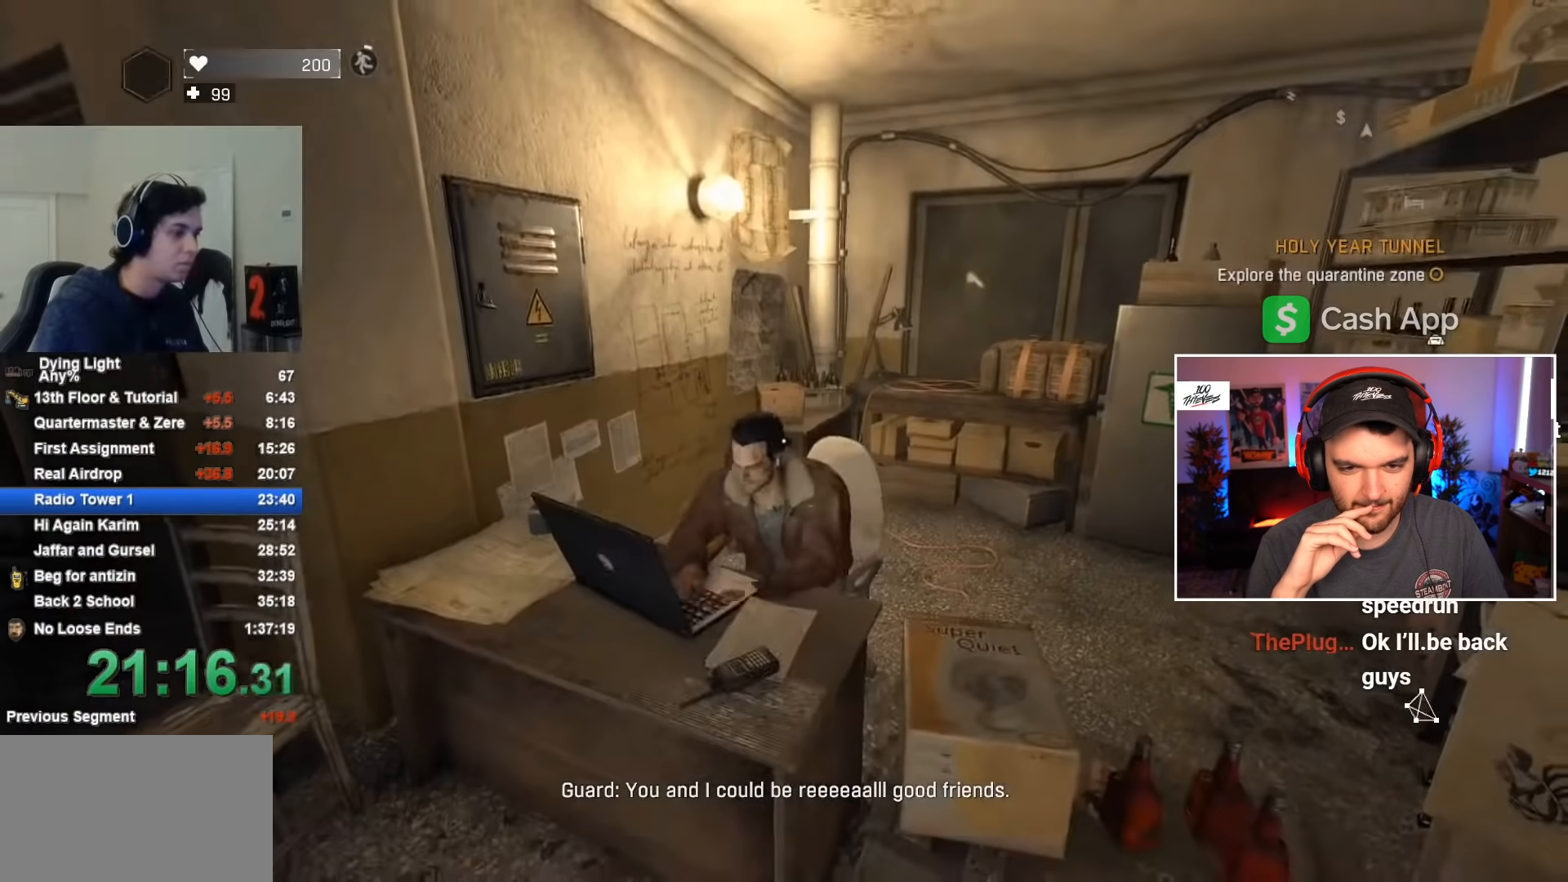
{"keys": [], "mouse": [], "mouse_move": "still", "events": [[17, "space", "up"], [67, "space", "down"], [150, "space", "up"]]}
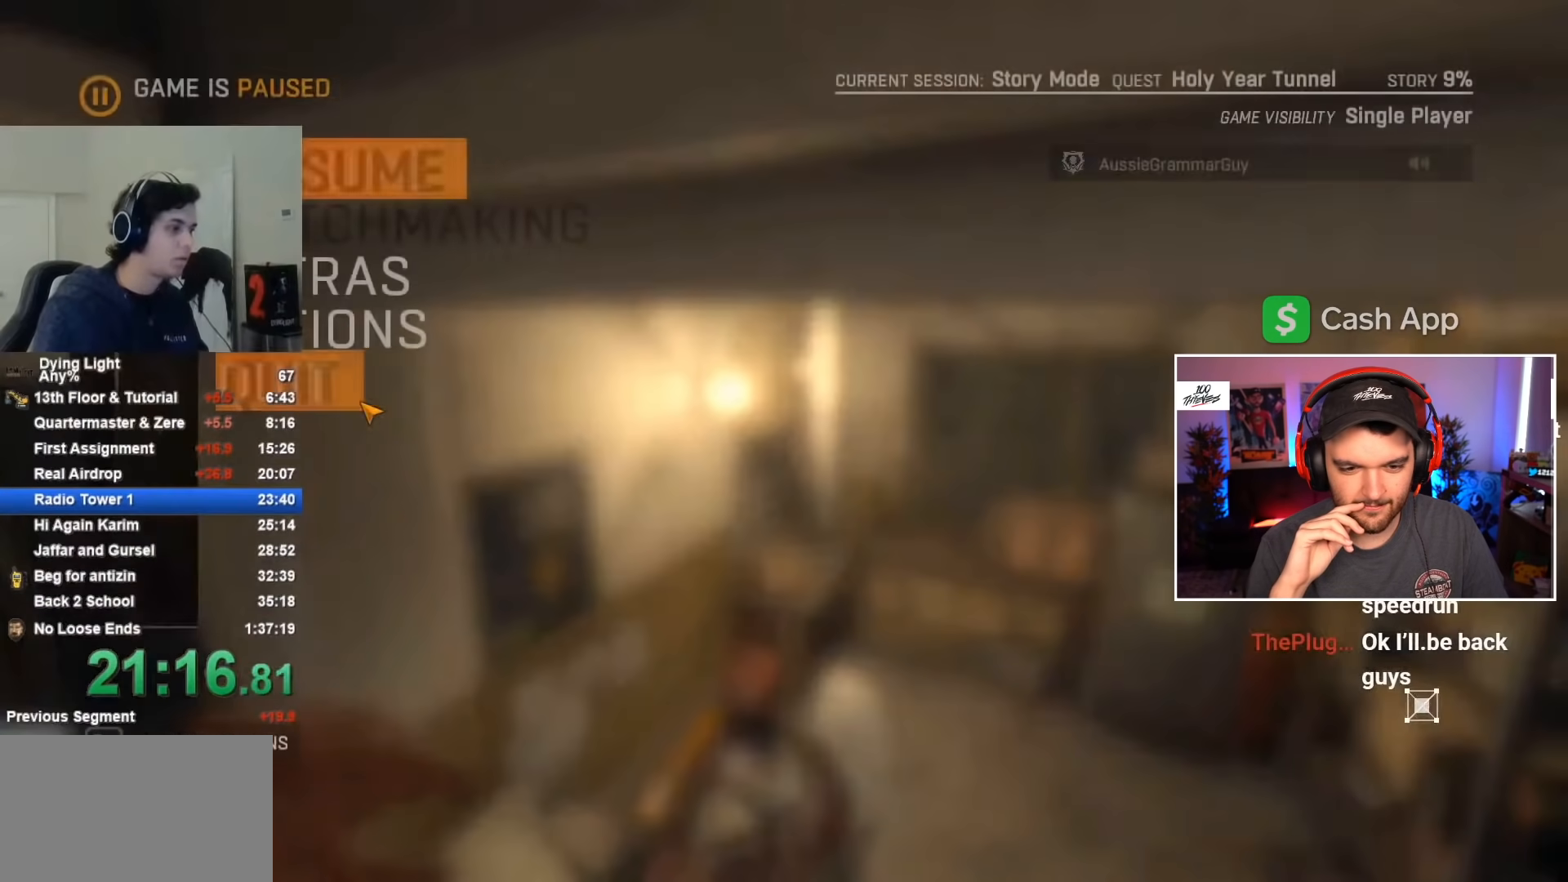
{"keys": [], "mouse": [], "mouse_move": "still", "events": []}
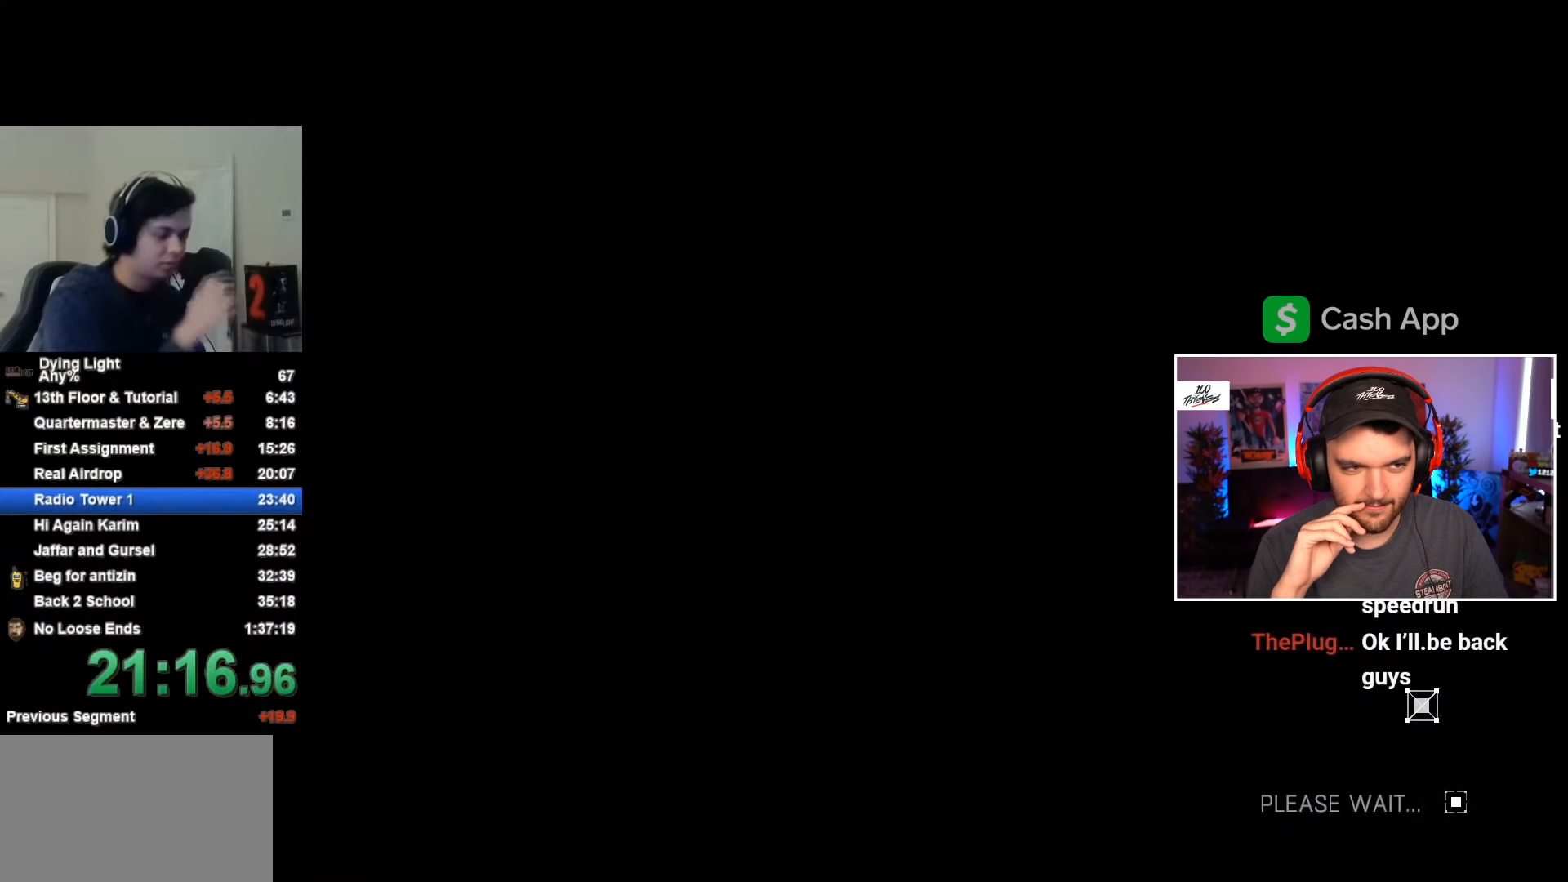
{"keys": [], "mouse": [], "mouse_move": "still", "events": []}
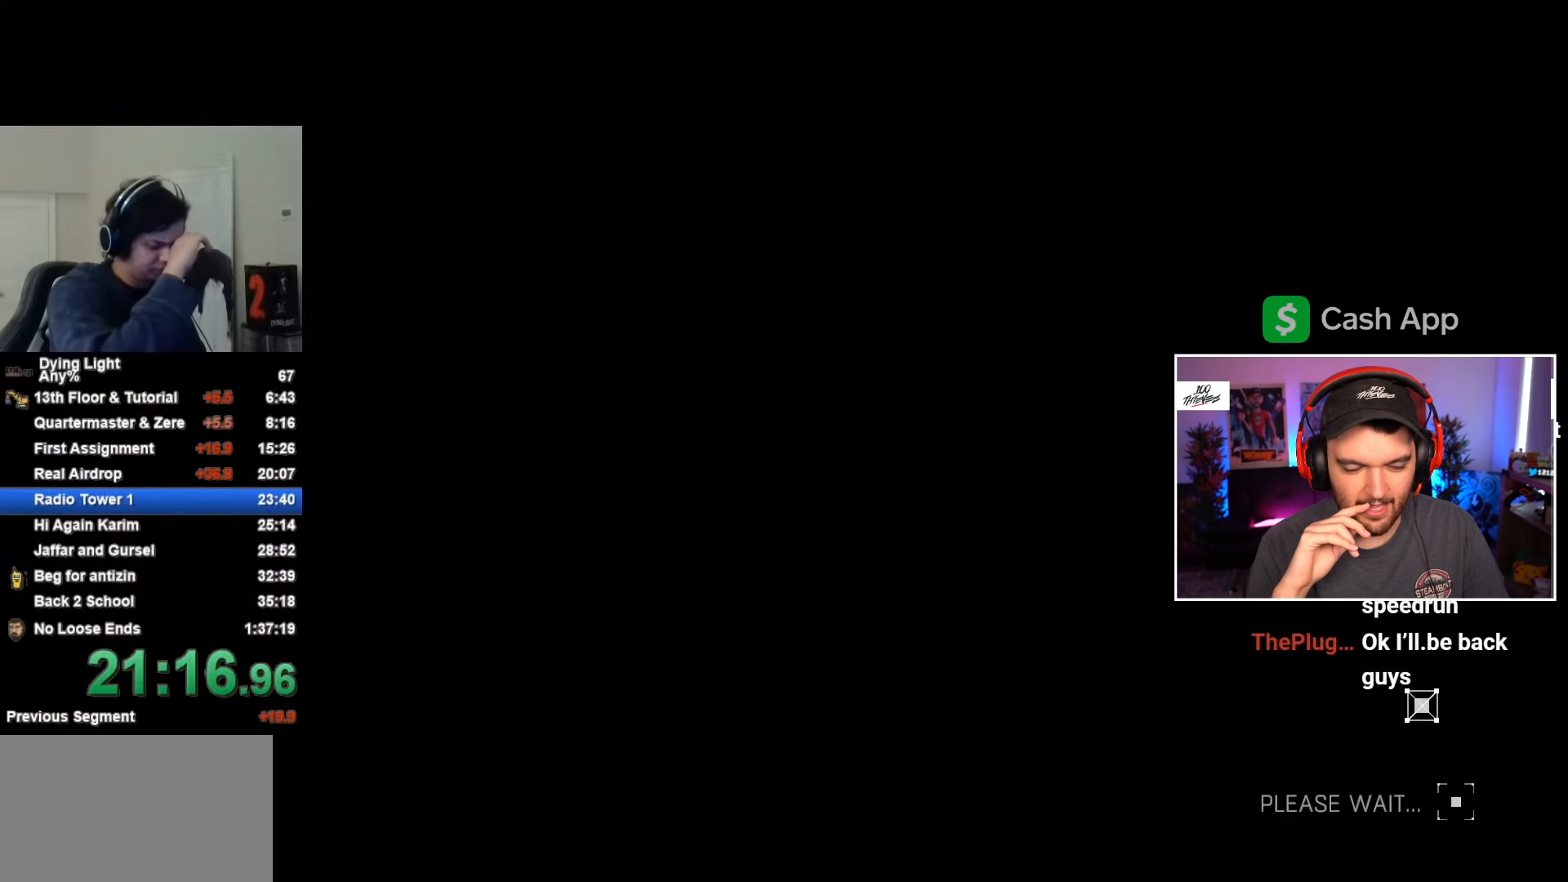
{"keys": [], "mouse": [], "mouse_move": "still", "events": []}
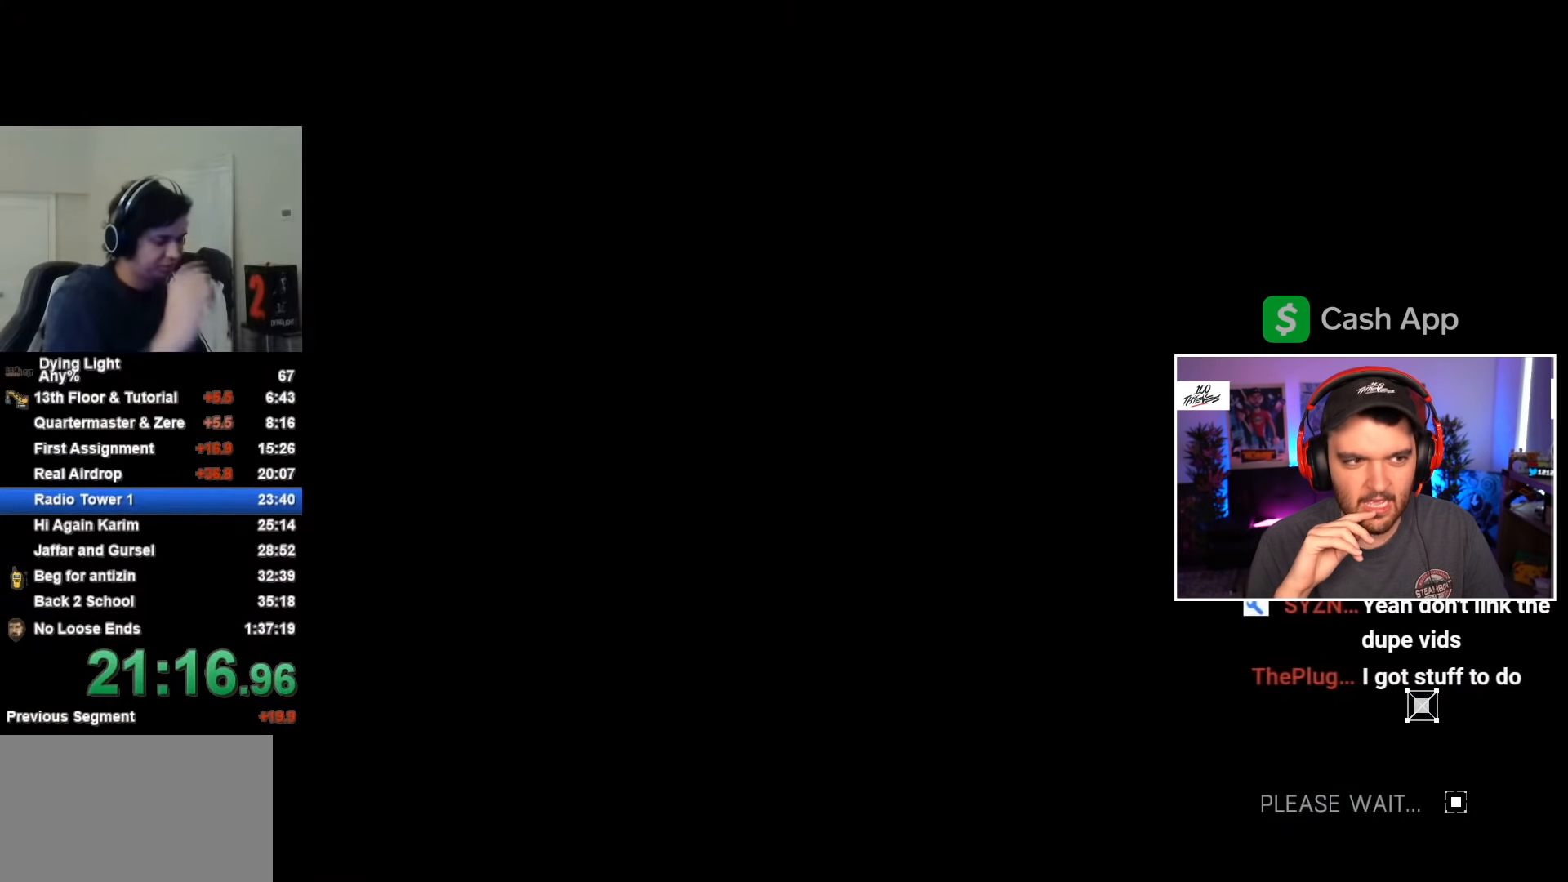
{"keys": [], "mouse": [], "mouse_move": "still", "events": [[117, "caps_lock", "down"], [167, "caps_lock", "up"], [267, "caps_lock", "down"], [350, "caps_lock", "up"]]}
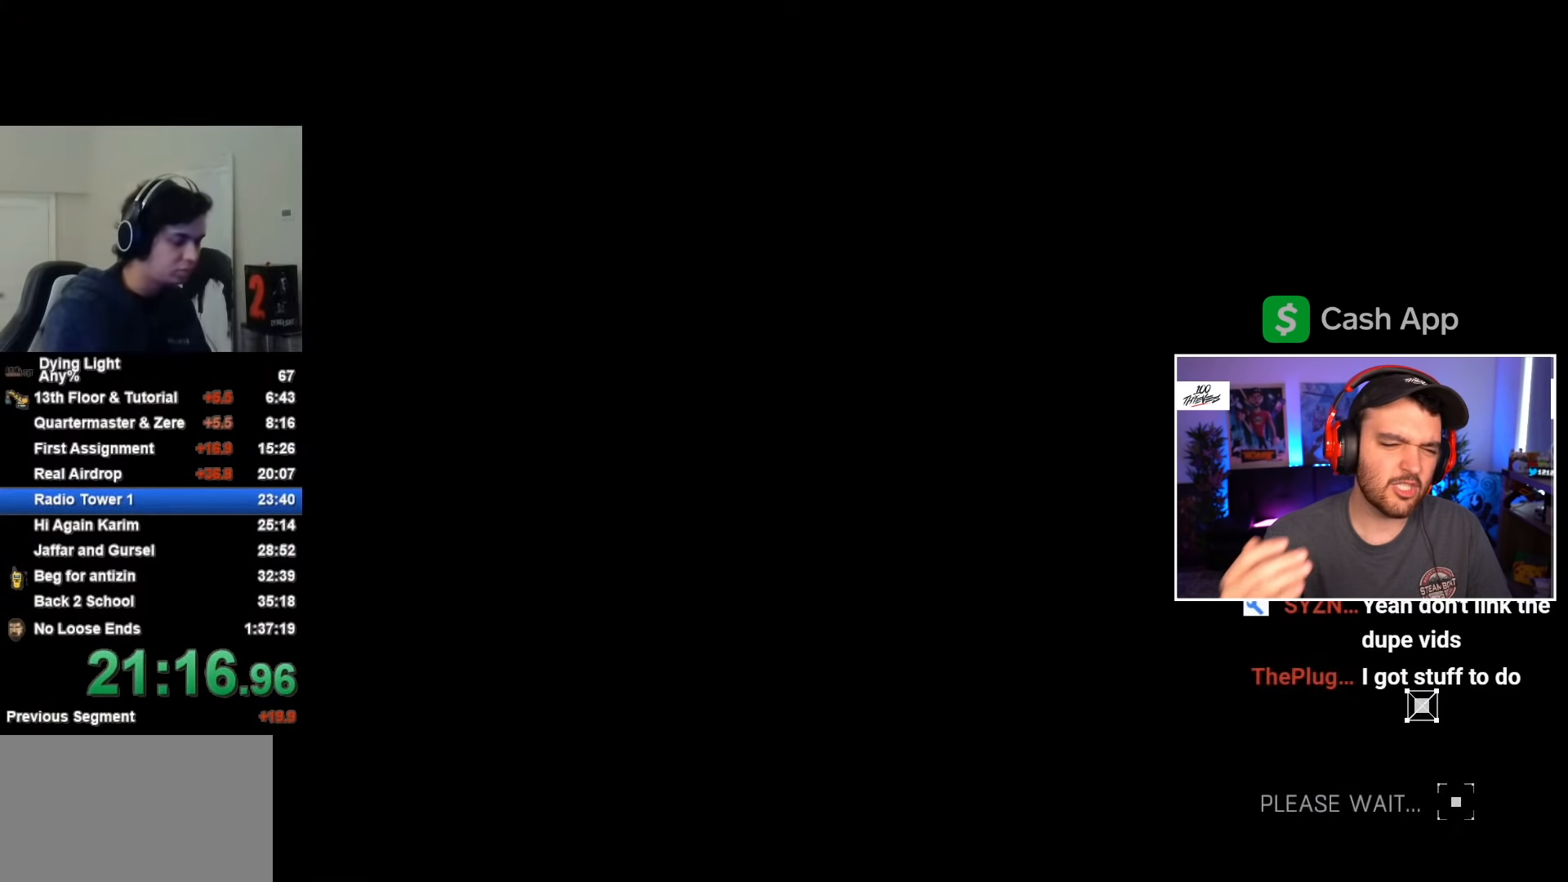
{"keys": [], "mouse": [], "mouse_move": "still", "events": [[183, "space", "down"], [283, "space", "up"], [367, "space", "down"], [417, "space", "up"]]}
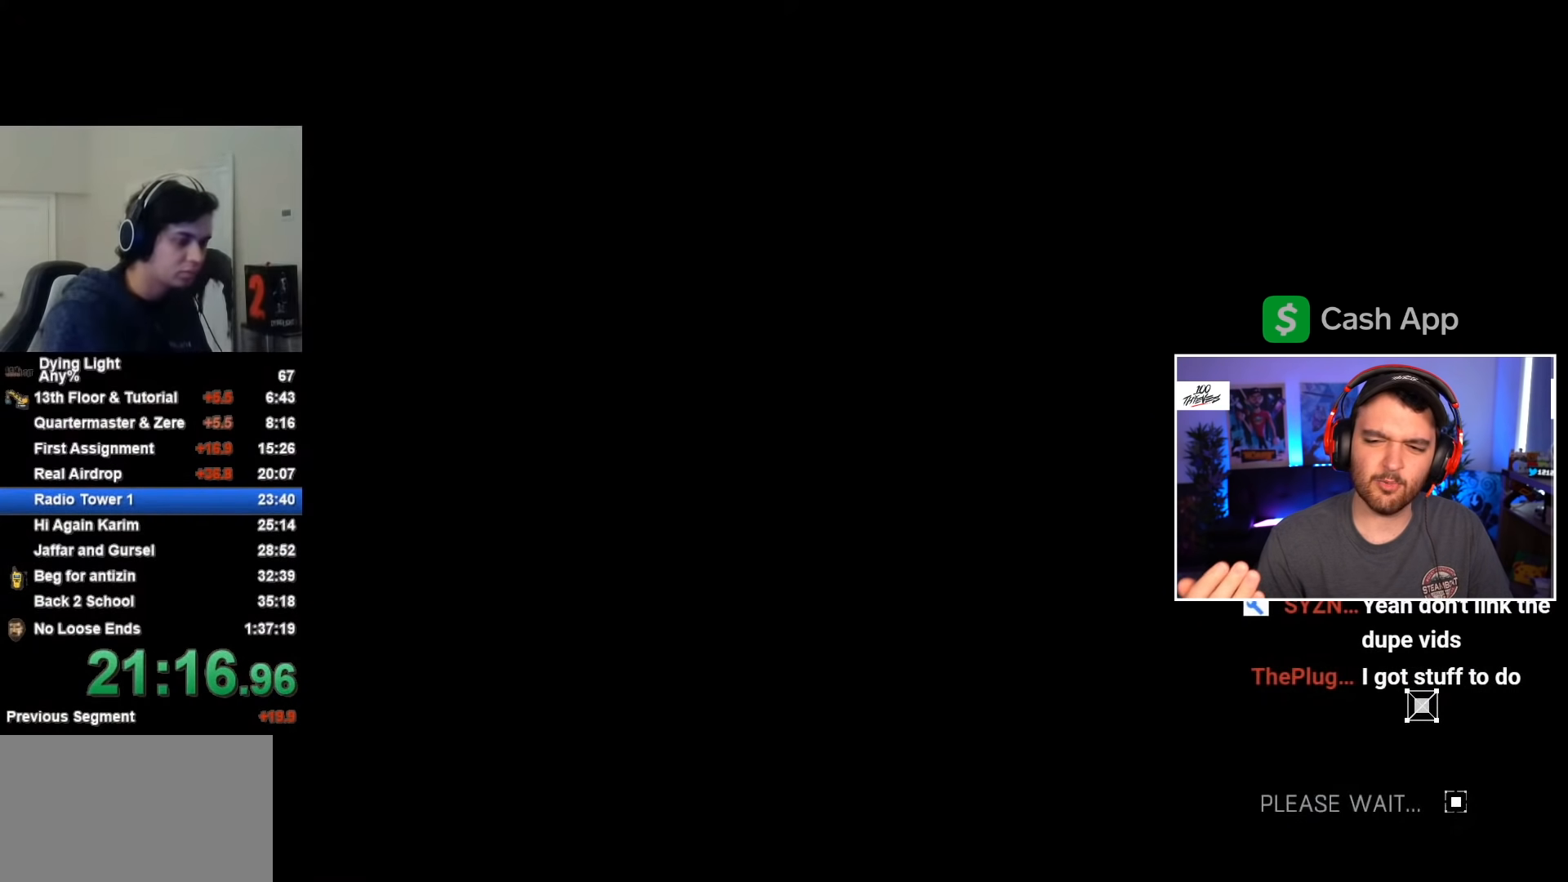
{"keys": [], "mouse": [], "mouse_move": "still", "events": [[150, "space", "down"], [250, "space", "up"]]}
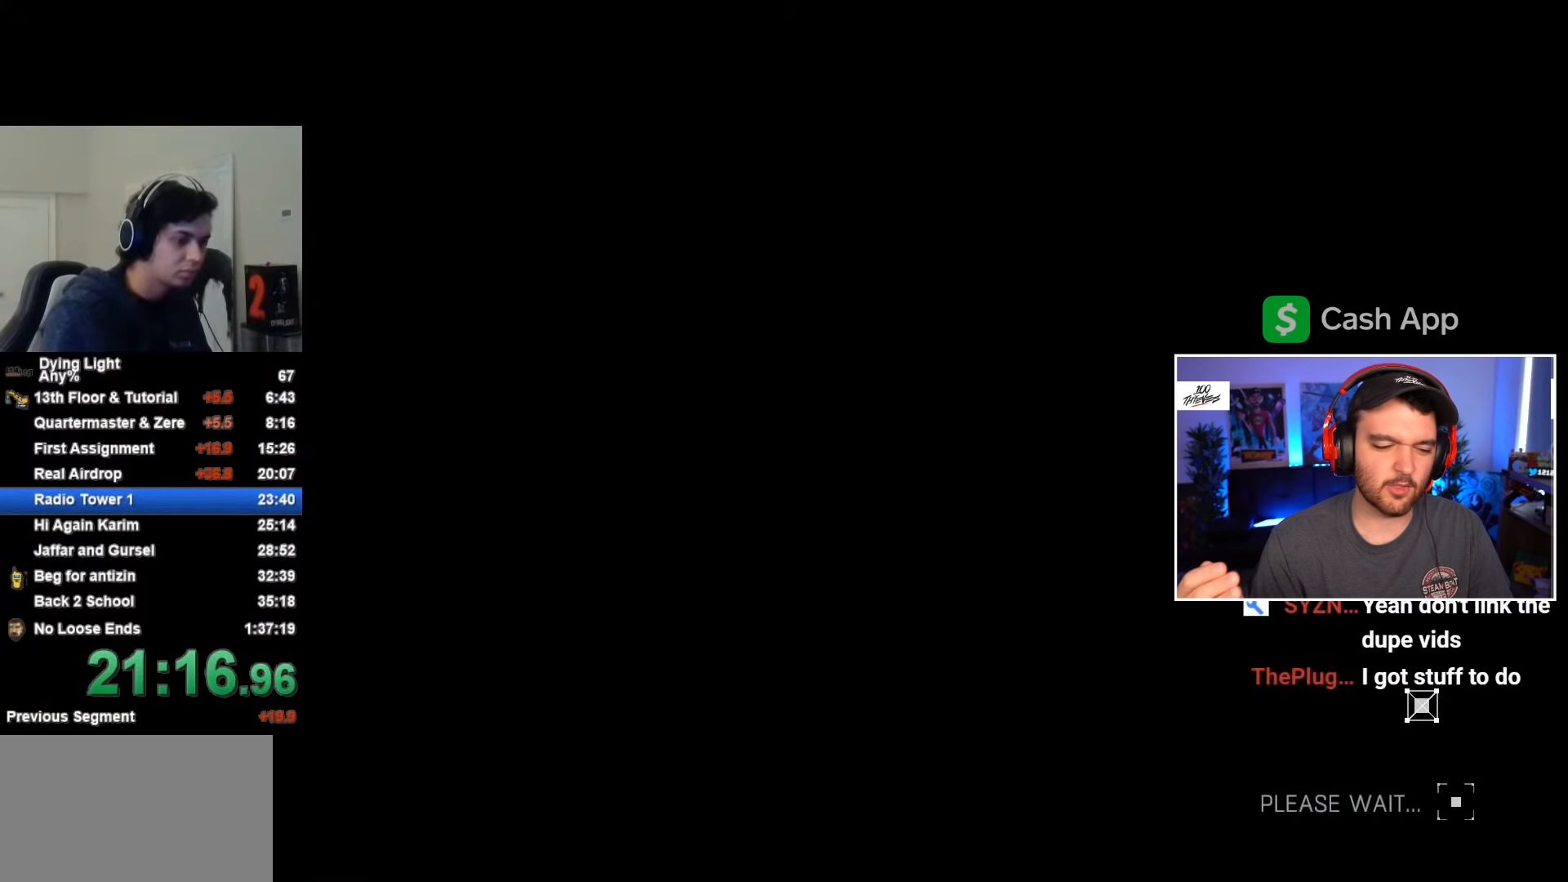
{"keys": [], "mouse": [], "mouse_move": "still", "events": [[117, "space", "down"], [167, "space", "up"], [300, "space", "down"], [350, "space", "up"], [450, "space", "down"], [500, "space", "up"]]}
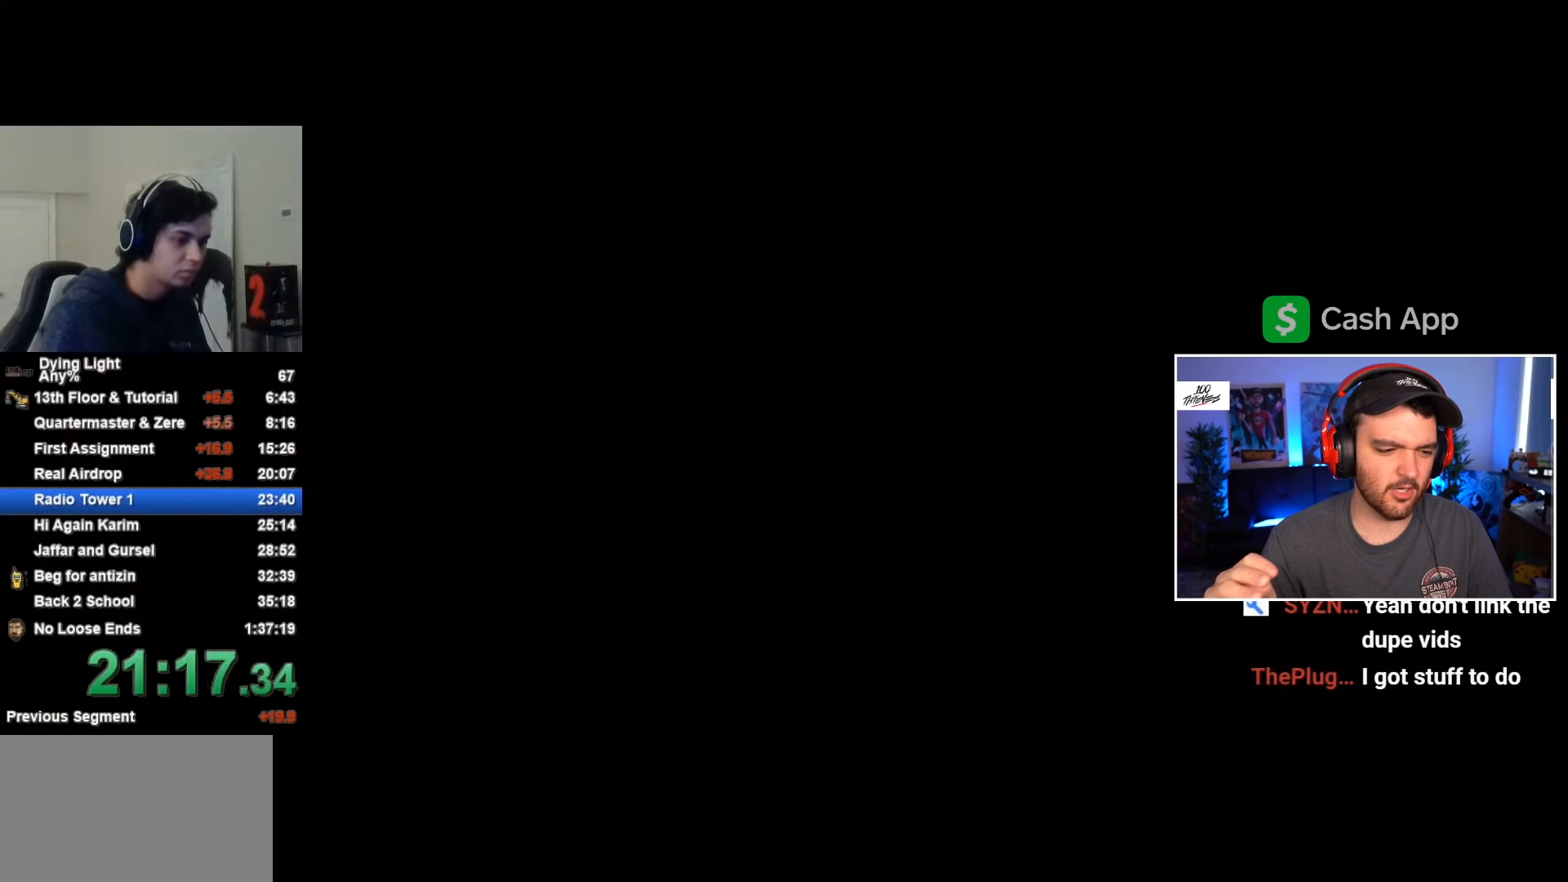
{"keys": [], "mouse": [], "mouse_move": "still", "events": [[83, "space", "down"], [133, "space", "up"]]}
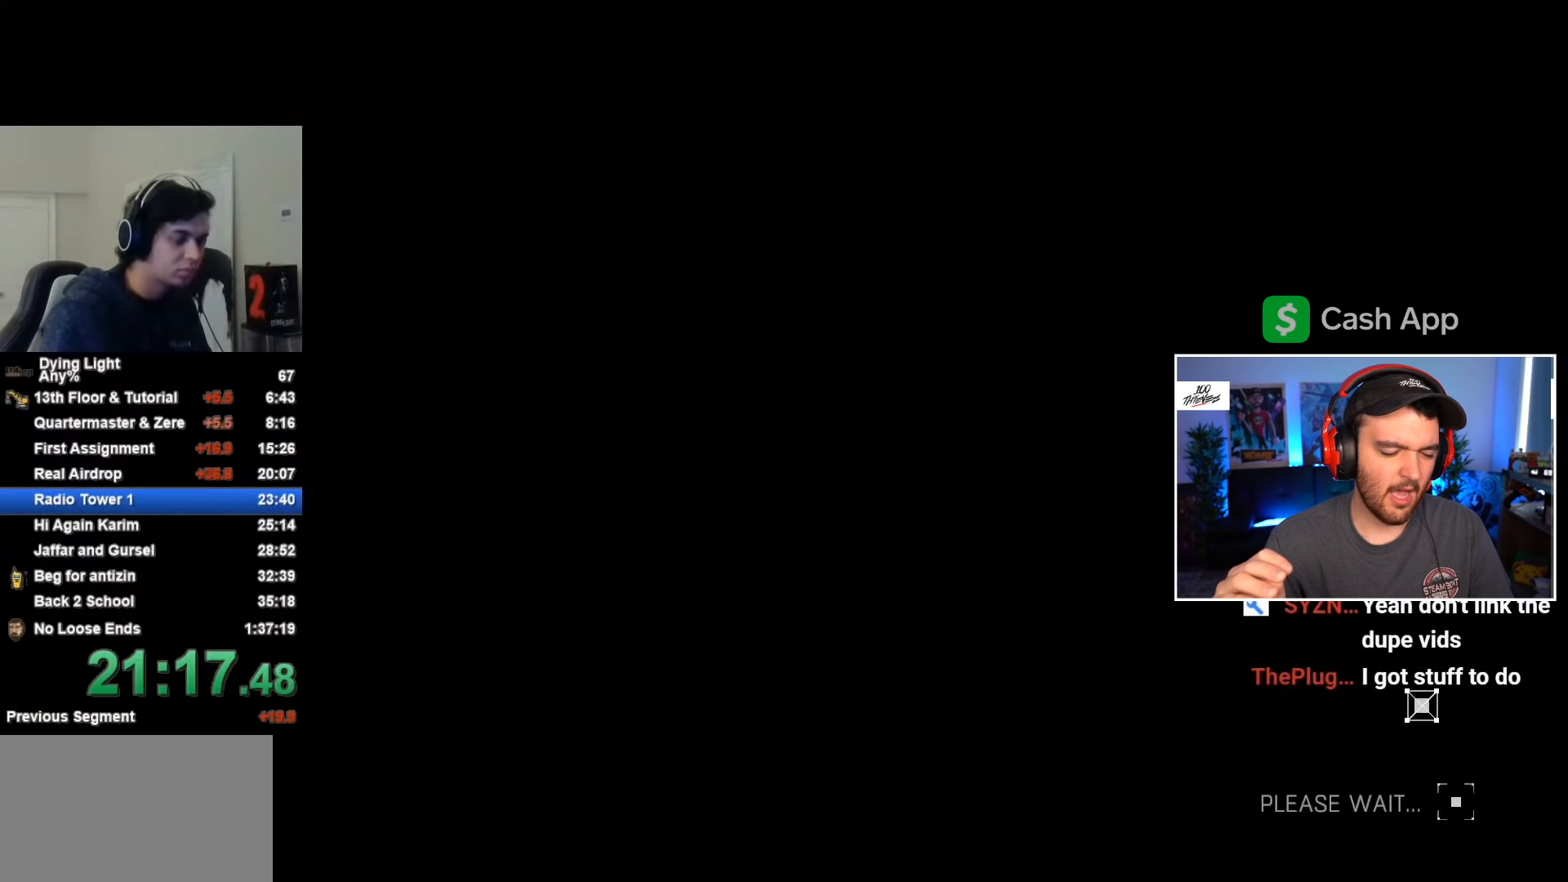
{"keys": [], "mouse": [], "mouse_move": "still", "events": []}
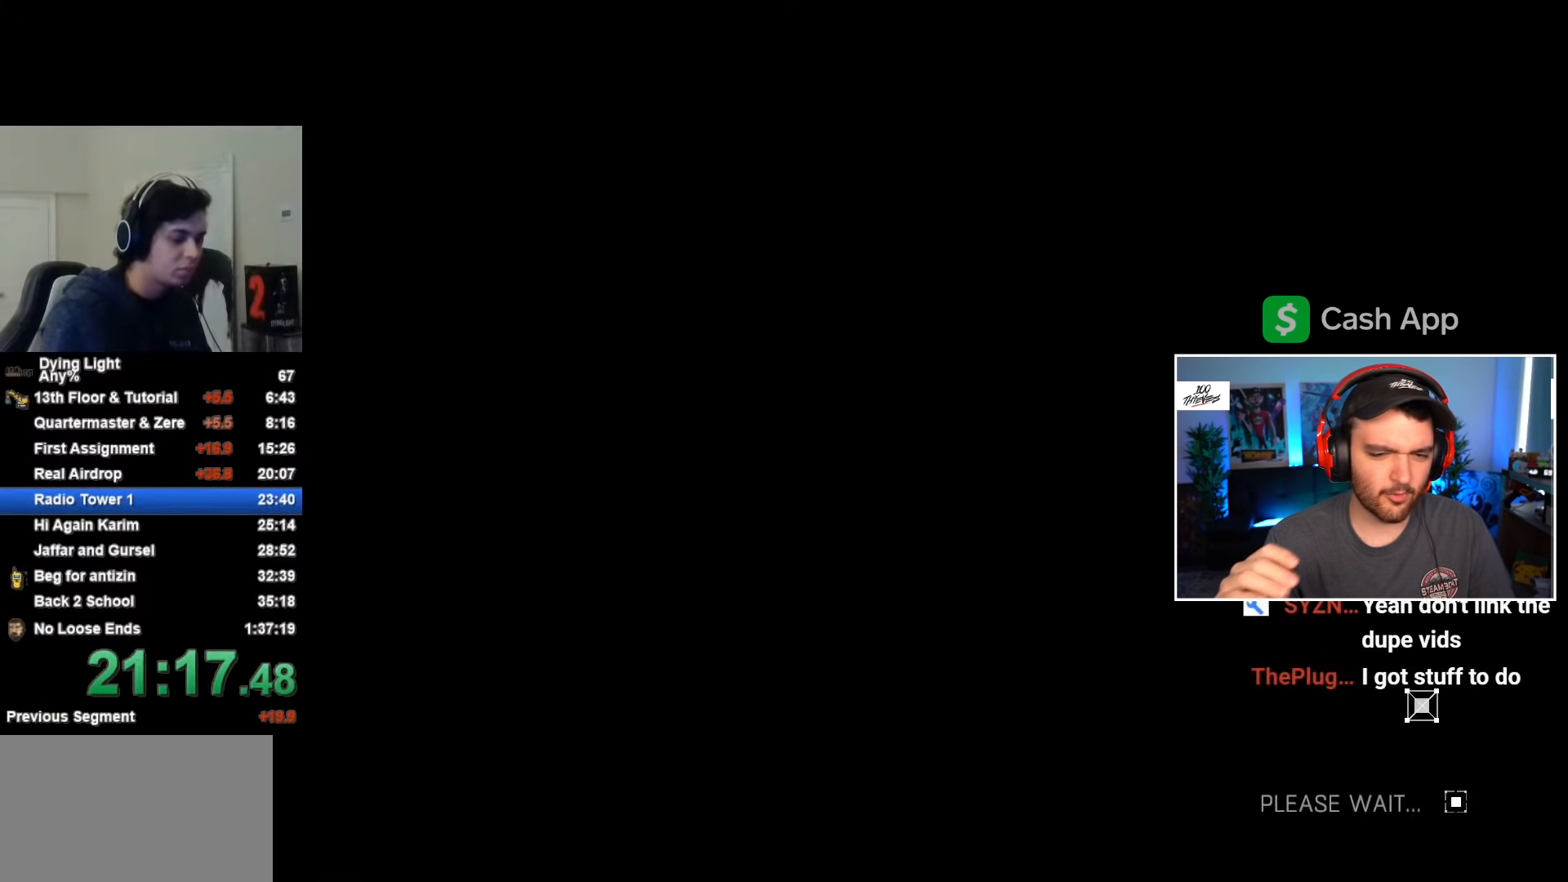
{"keys": ["caps_lock"], "mouse": [], "mouse_move": "still", "events": [[417, "caps_lock", "down"]]}
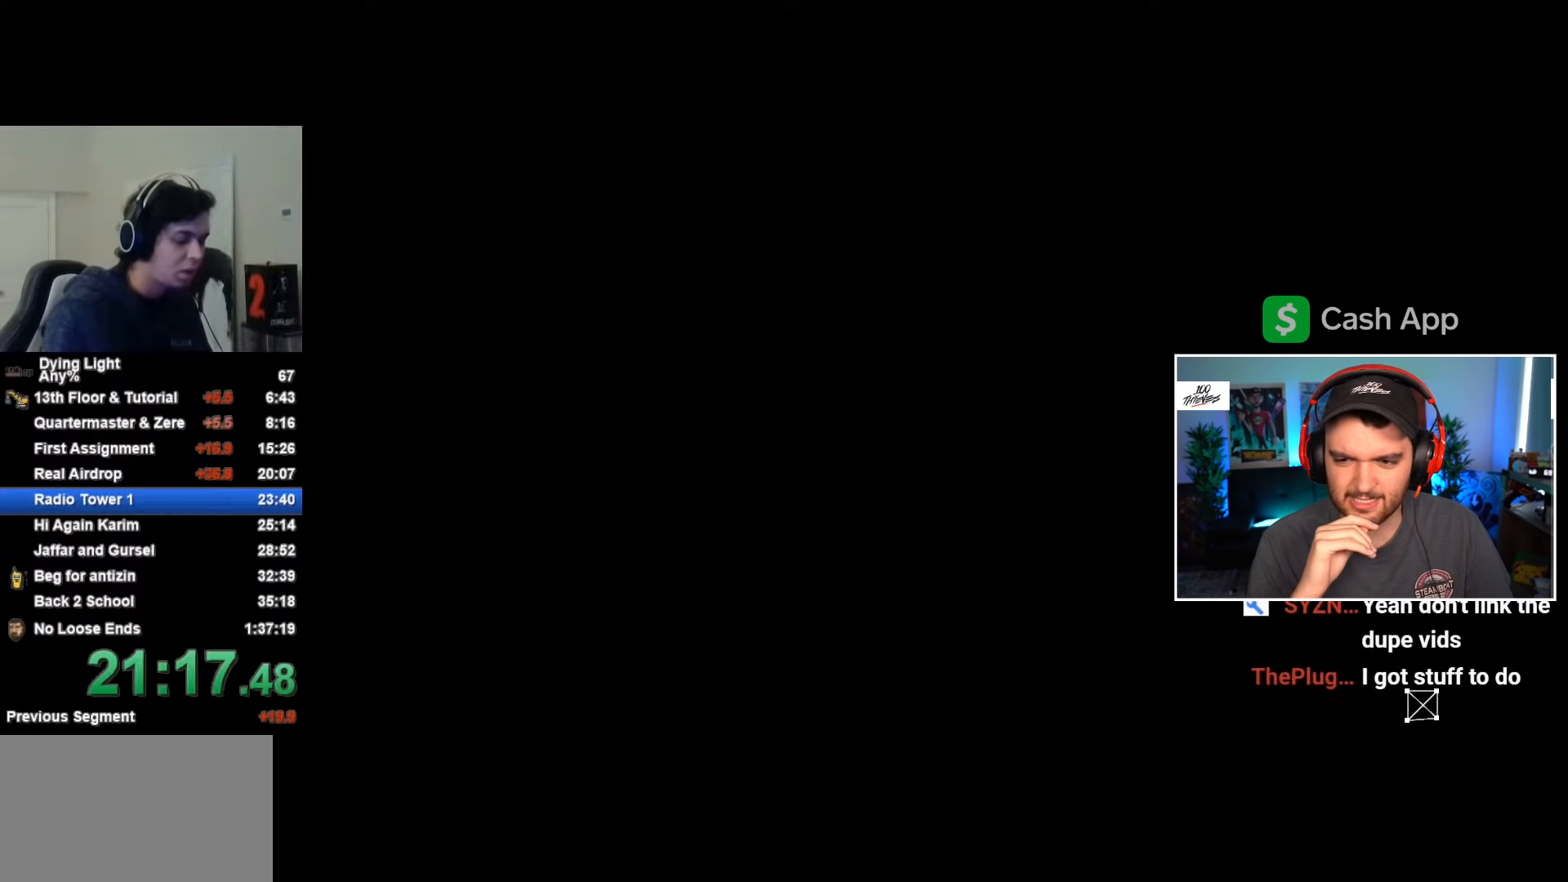
{"keys": [], "mouse": [], "mouse_move": "still", "events": [[17, "caps_lock", "up"], [100, "caps_lock", "down"], [200, "caps_lock", "up"]]}
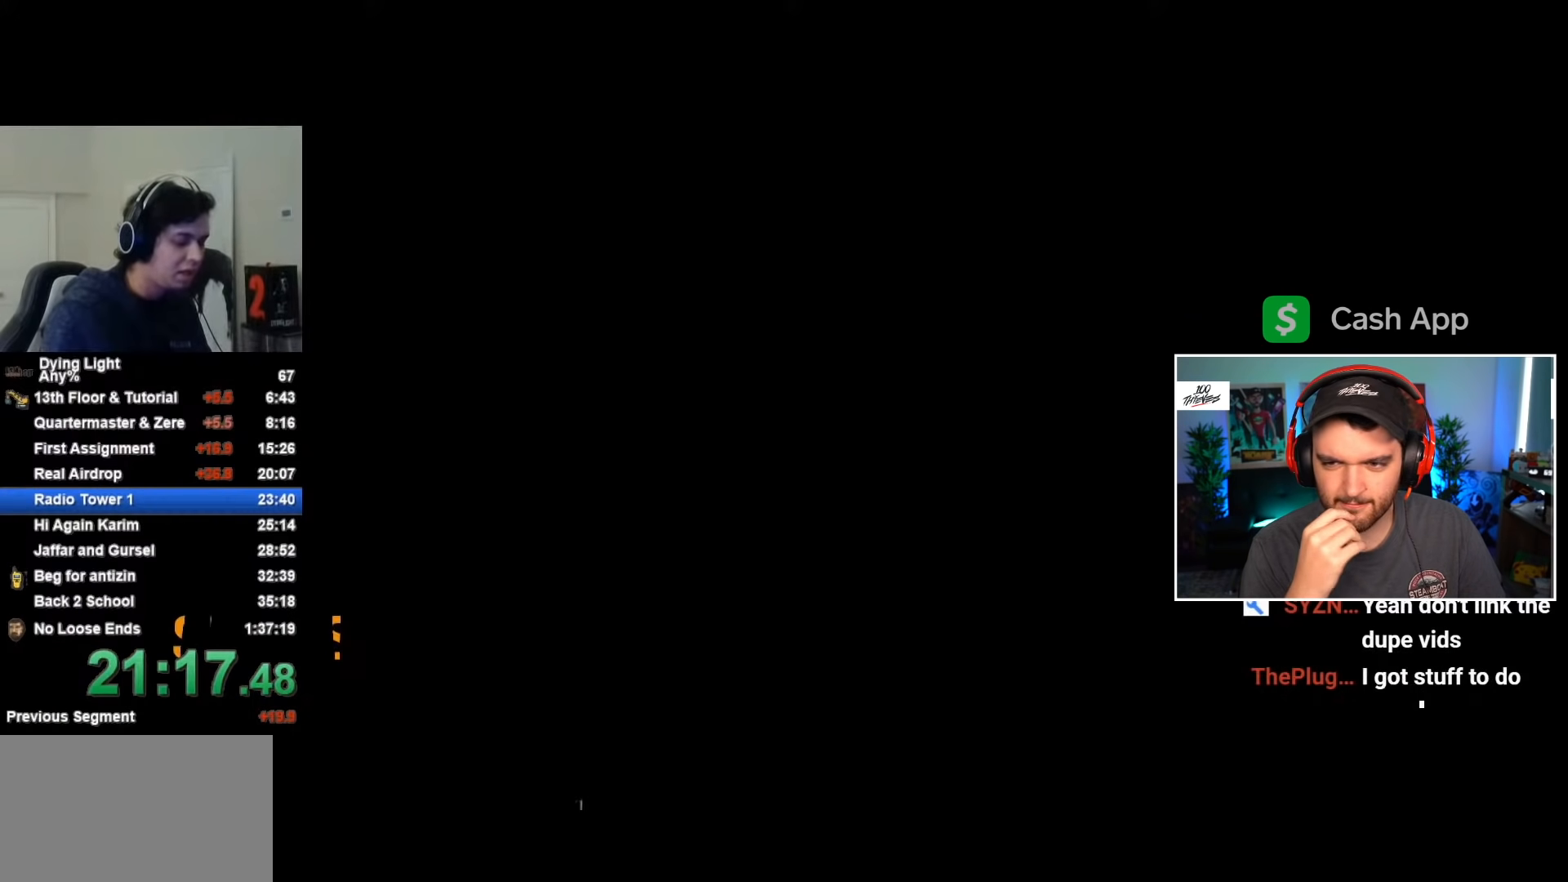
{"keys": [], "mouse": [], "mouse_move": "still", "events": []}
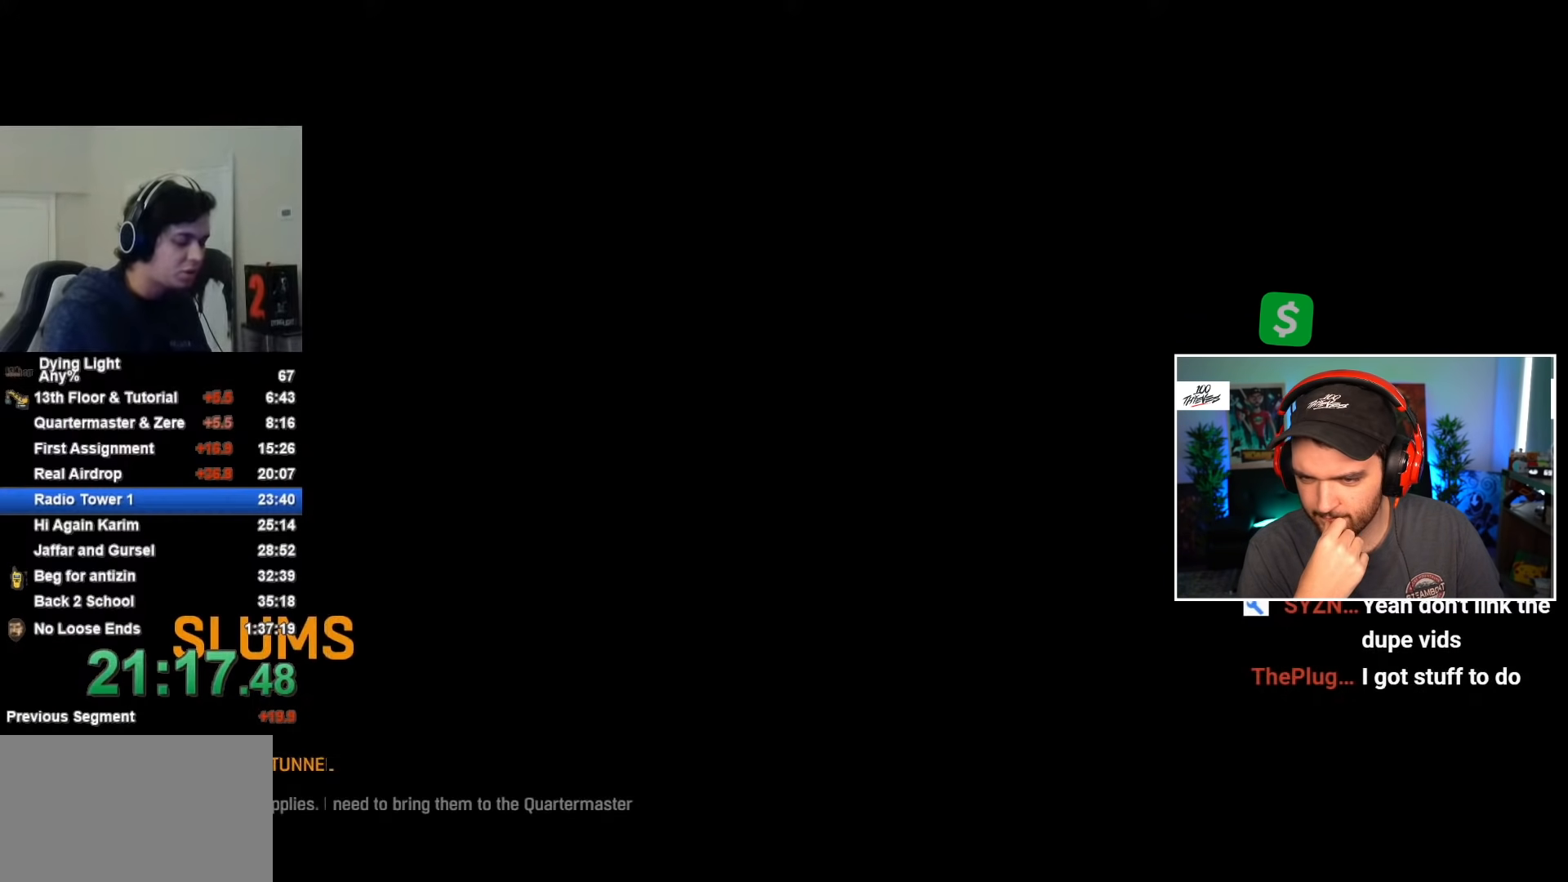
{"keys": [], "mouse": [], "mouse_move": "still", "events": []}
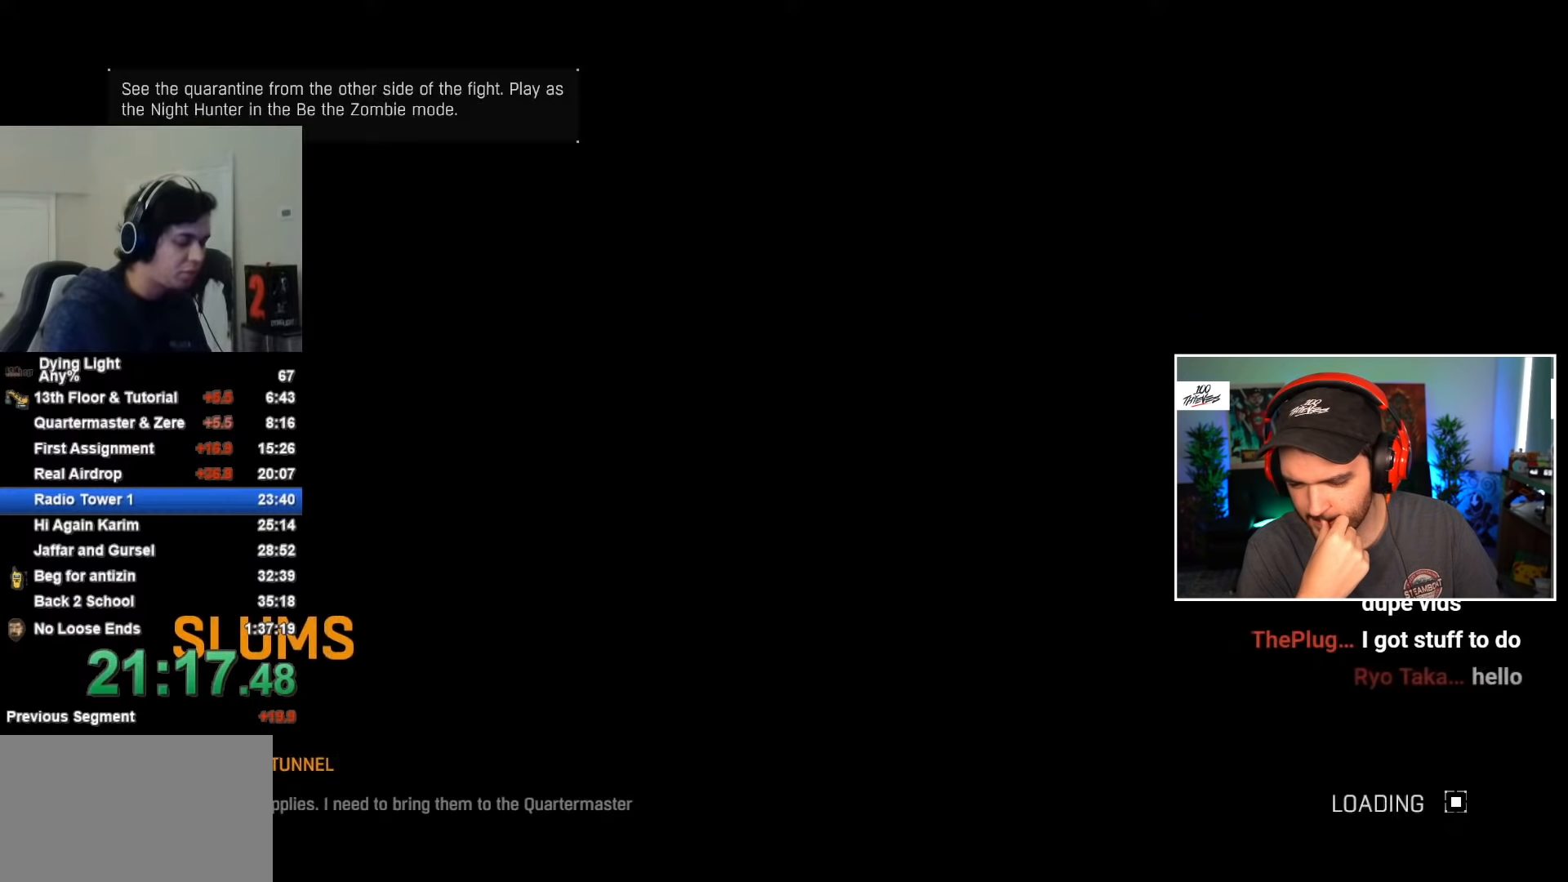
{"keys": [], "mouse": [], "mouse_move": "still", "events": []}
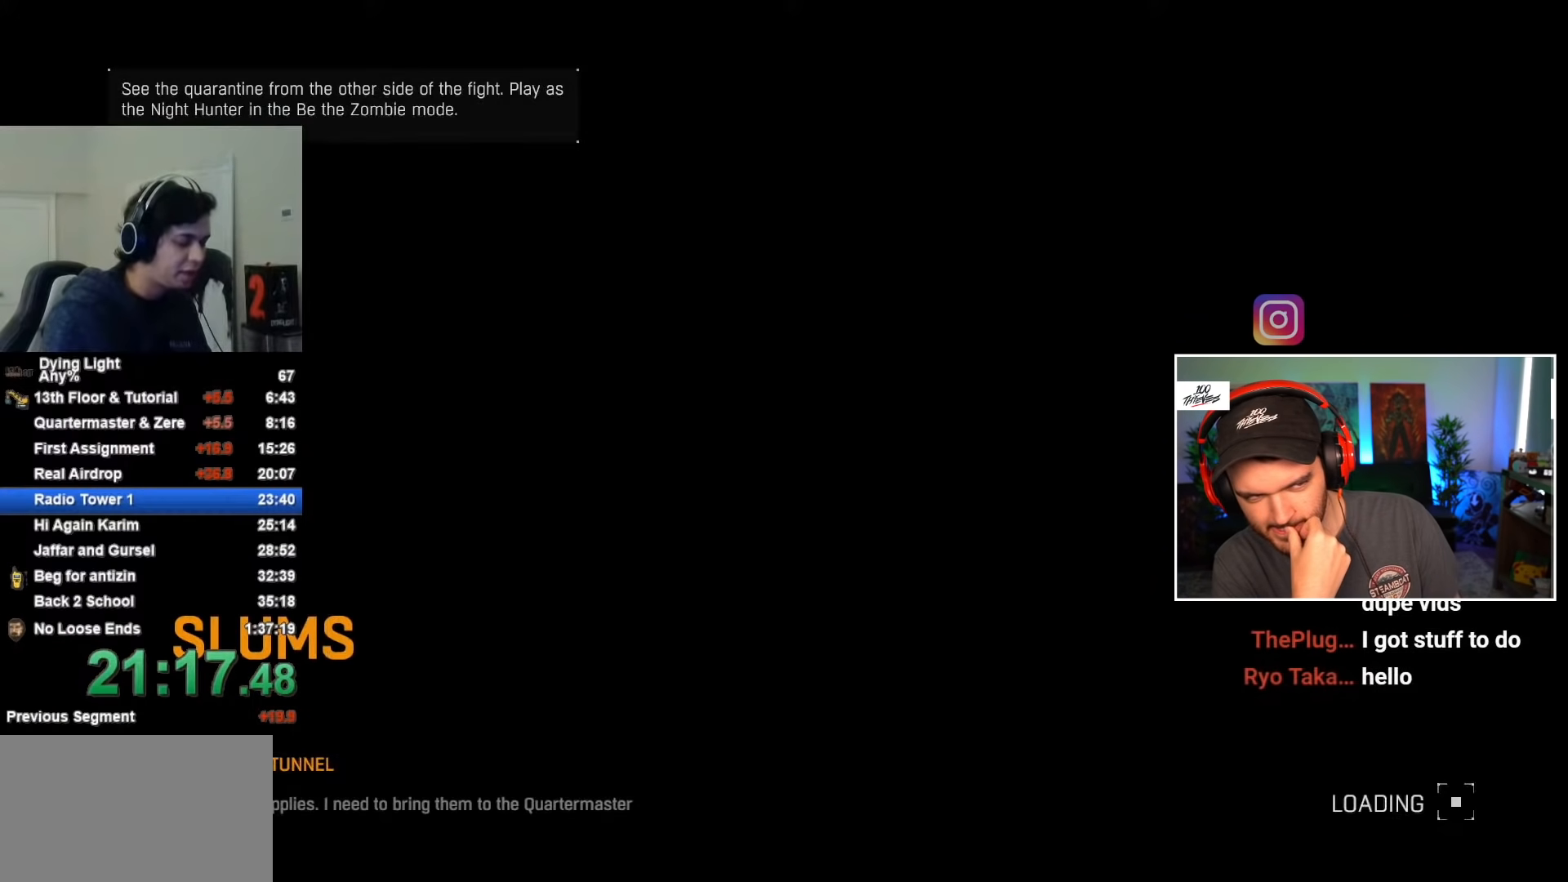
{"keys": [], "mouse": [], "mouse_move": "still", "events": []}
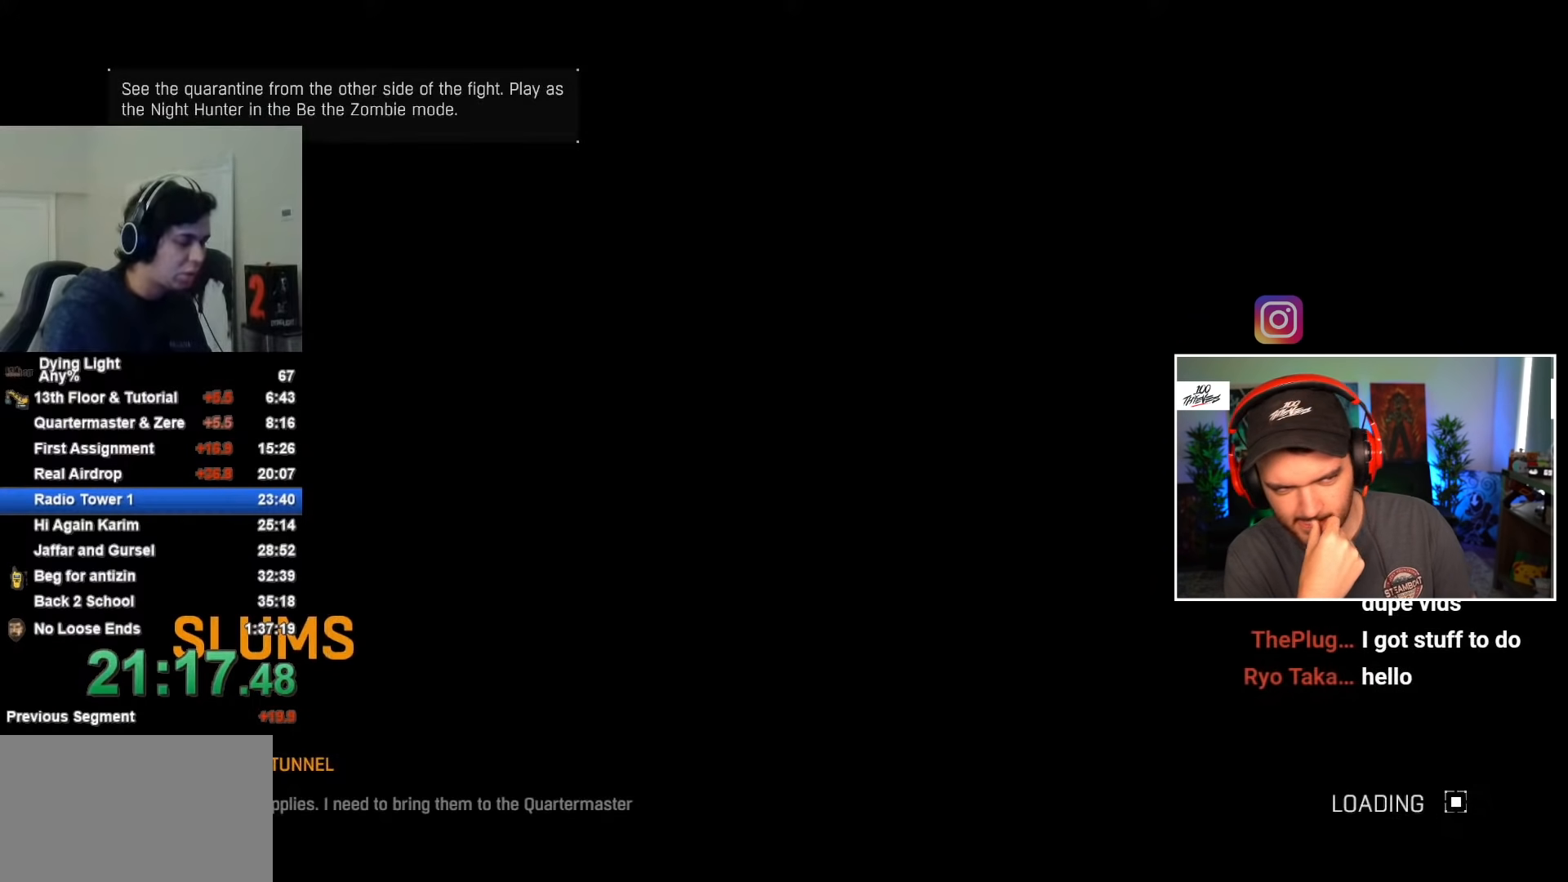
{"keys": [], "mouse": [], "mouse_move": "still", "events": []}
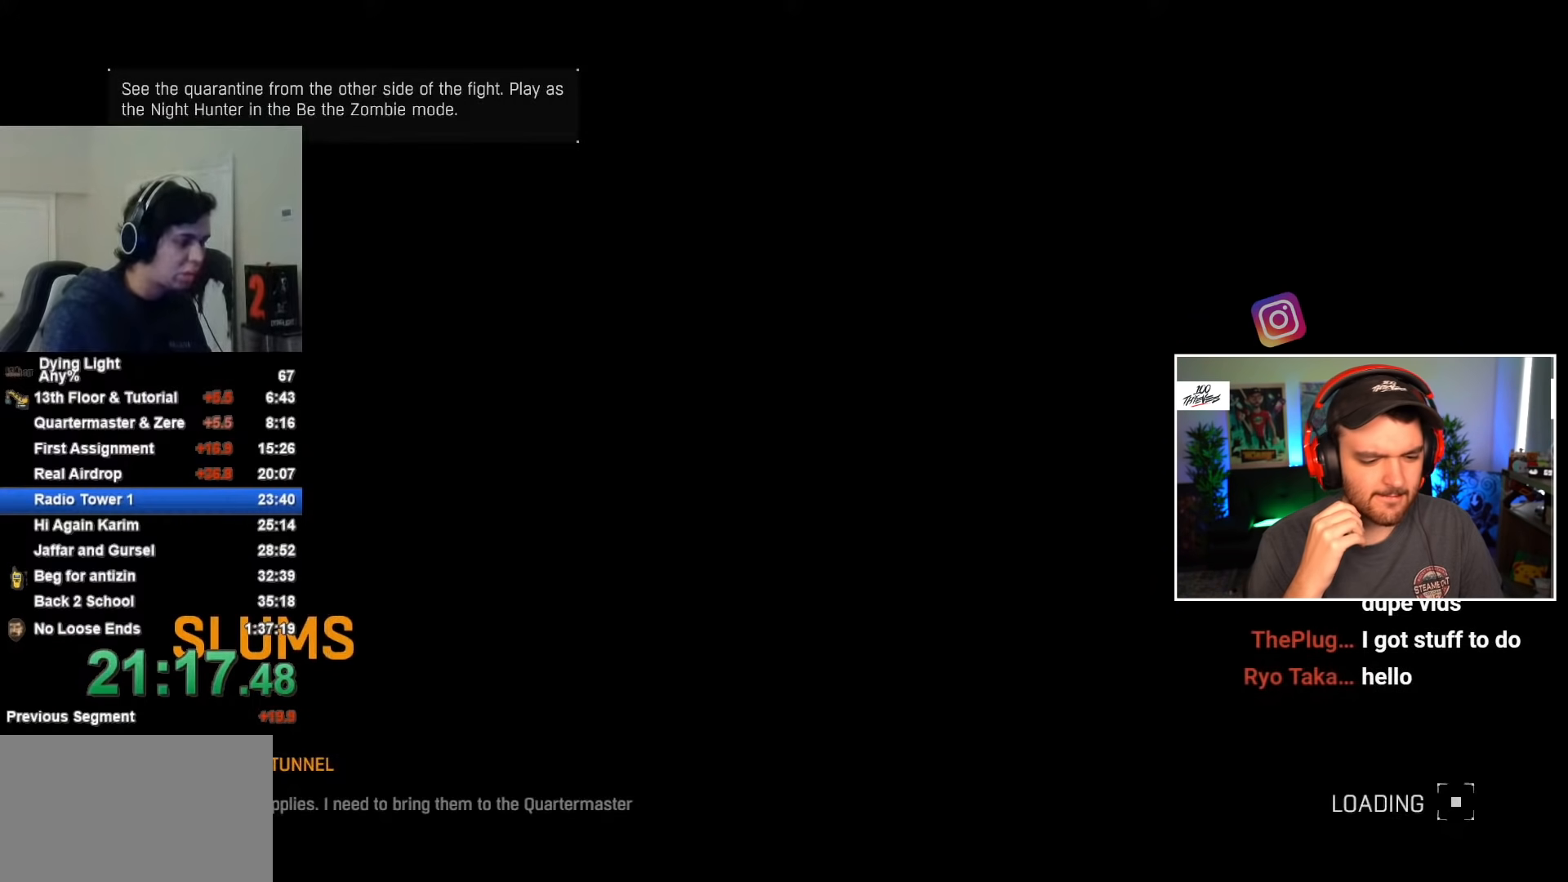
{"keys": ["caps_lock"], "mouse": [], "mouse_move": "still", "events": [[333, "caps_lock", "down"], [383, "caps_lock", "up"], [483, "caps_lock", "down"]]}